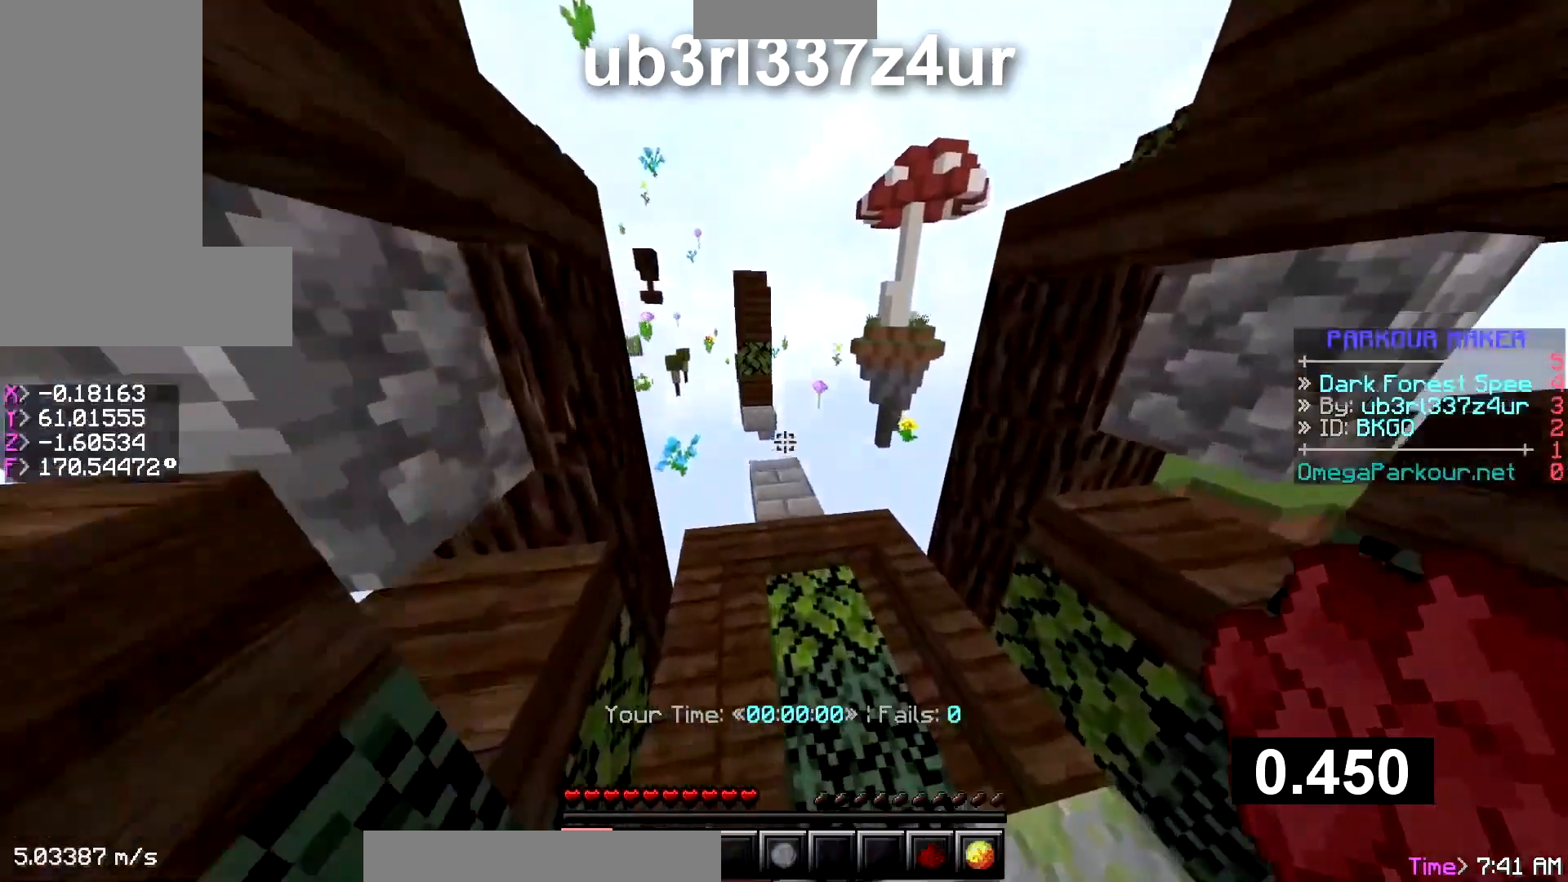
Gameplay with keyboard; each line is a JSON object with the keys held at the frame after it. "events" lists presses ("down") and releases ("up") of "a", "ctrl", "d", "s", "shift", "space" and "w" between this image and that frame as [ms after this image, input, new state], when the widget could be followed in between. No other keys are recorded. Mouse input is not recorded.
{"keys": ["ctrl", "space", "w"], "events": []}
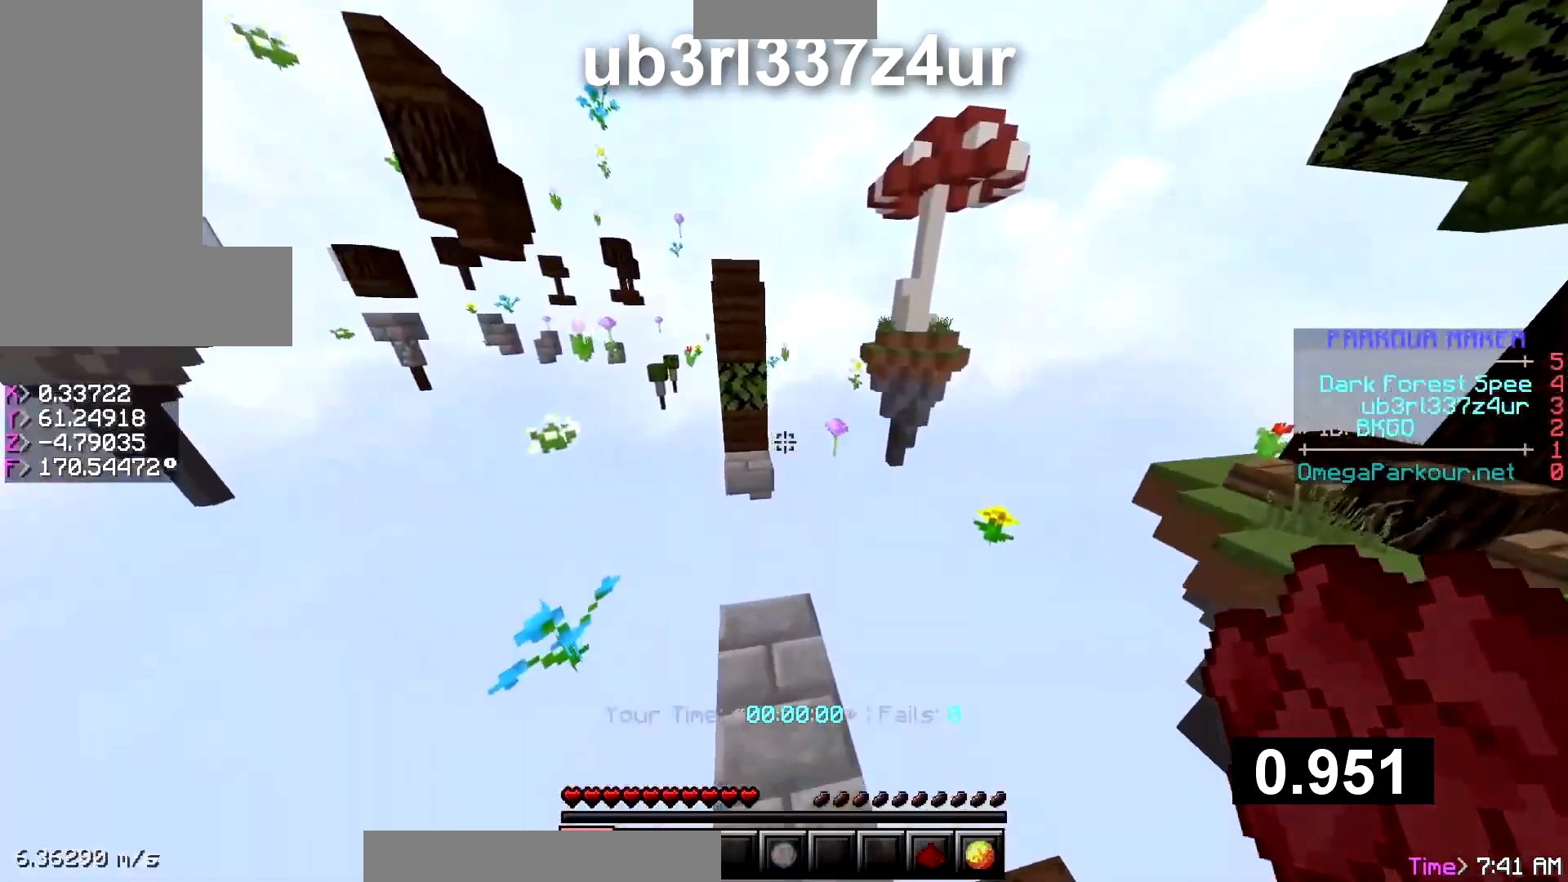
{"keys": ["ctrl", "space", "w"], "events": []}
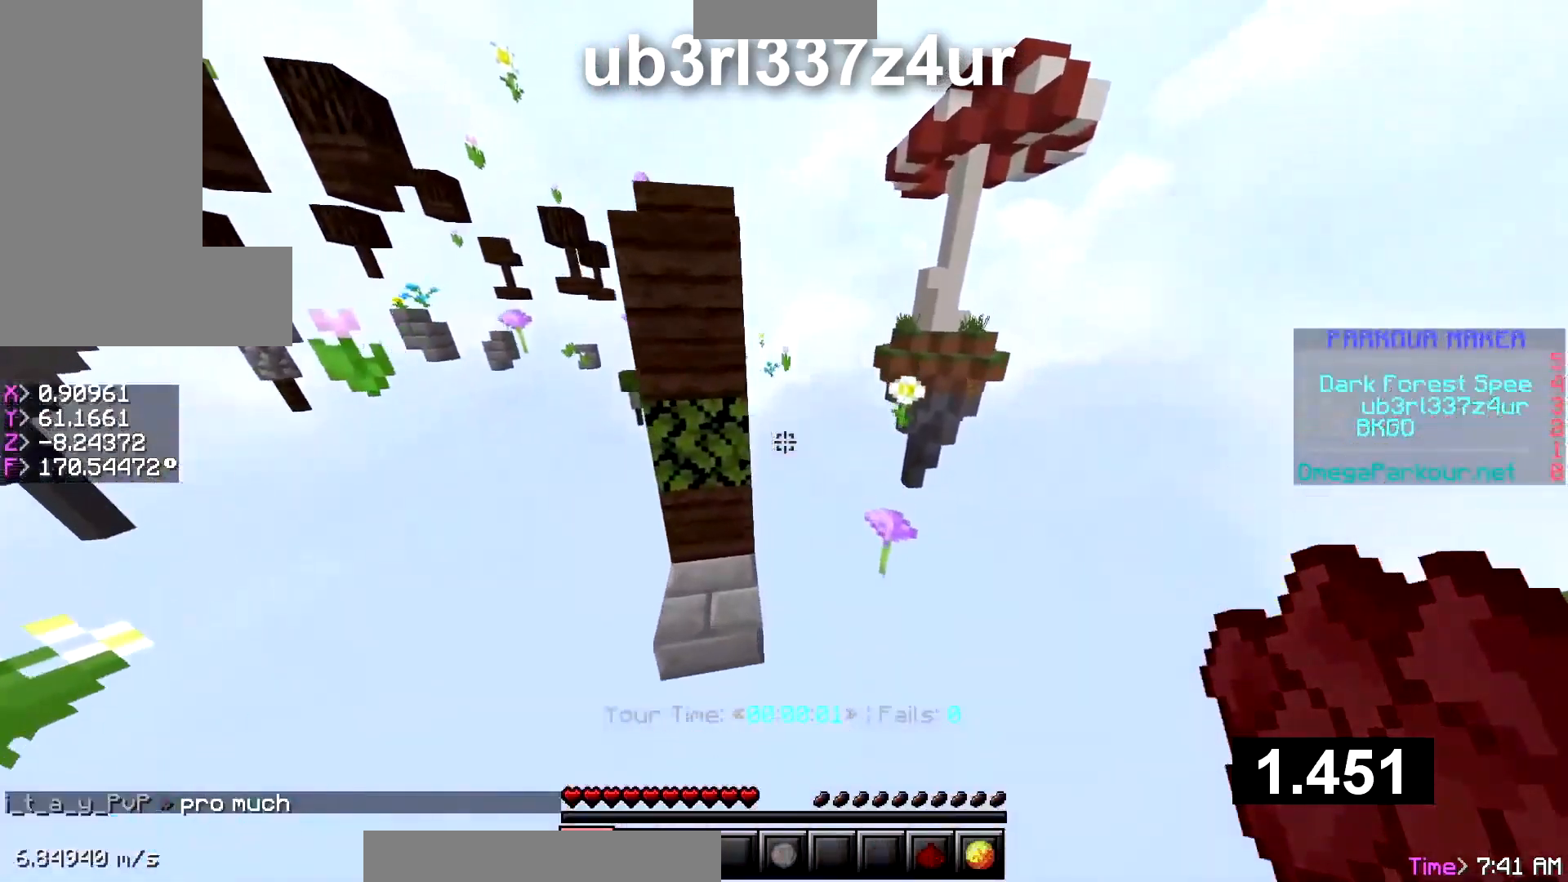
{"keys": ["ctrl", "space", "w"], "events": [[17, "space", "up"], [217, "space", "down"]]}
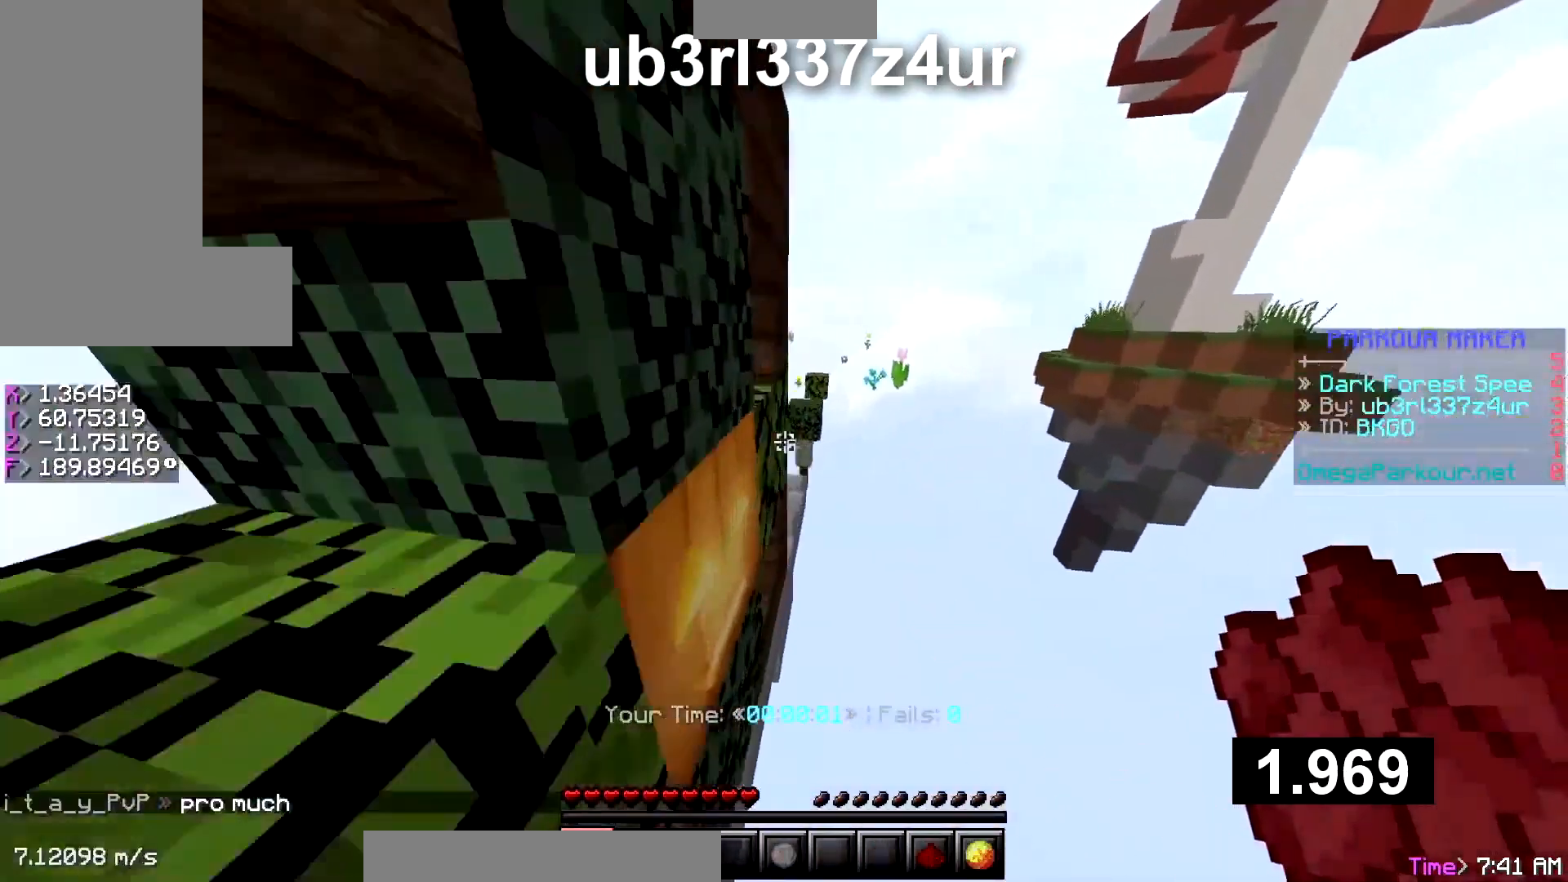
{"keys": ["ctrl", "w"], "events": [[167, "space", "up"]]}
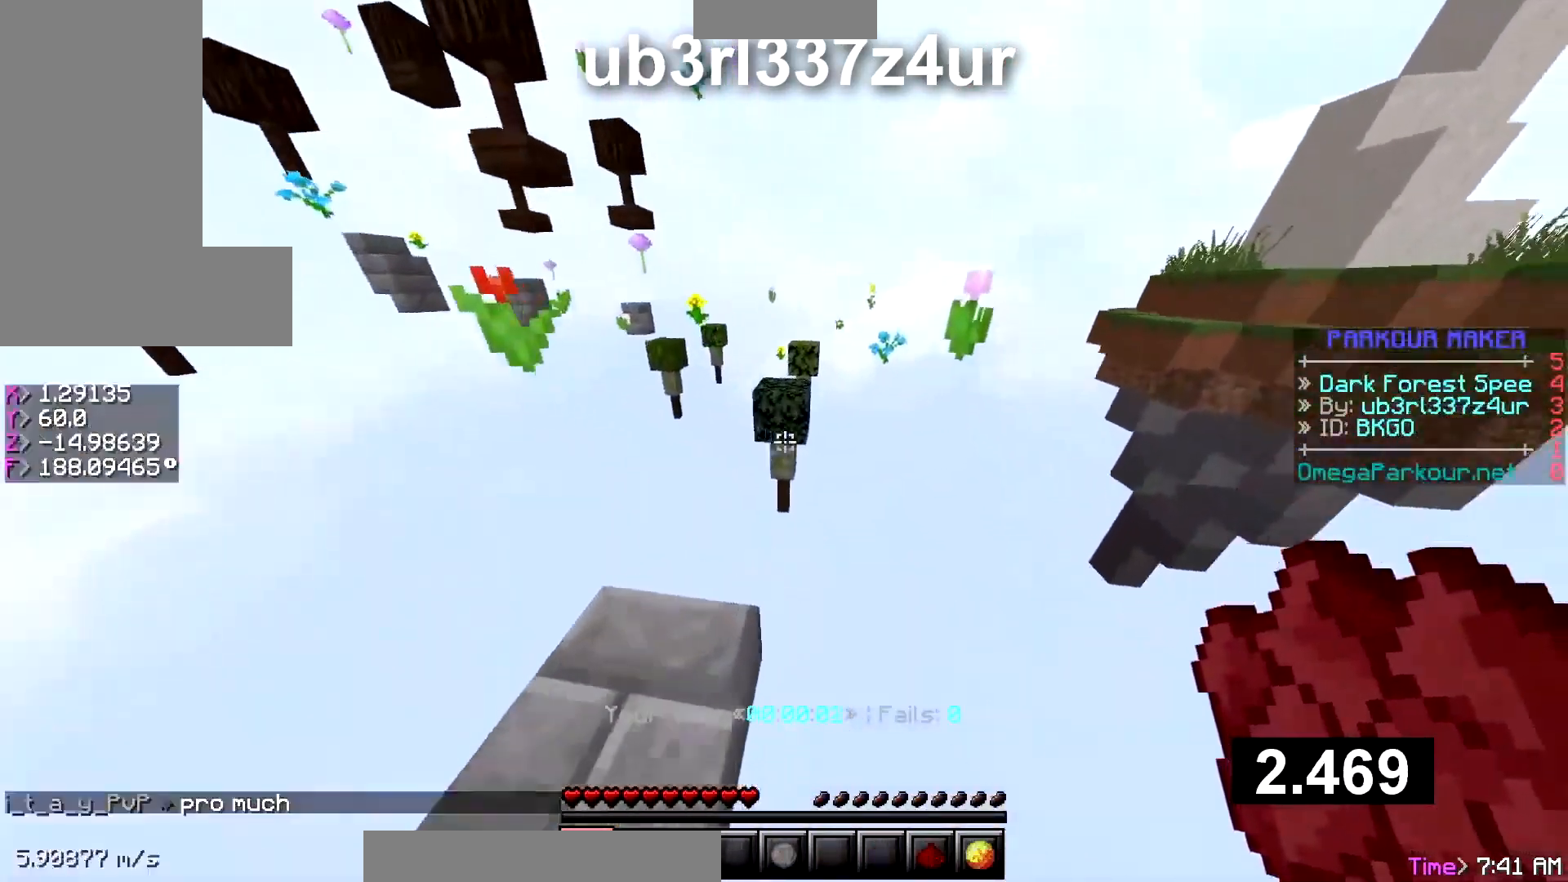
{"keys": ["ctrl", "space", "w"], "events": [[217, "space", "down"]]}
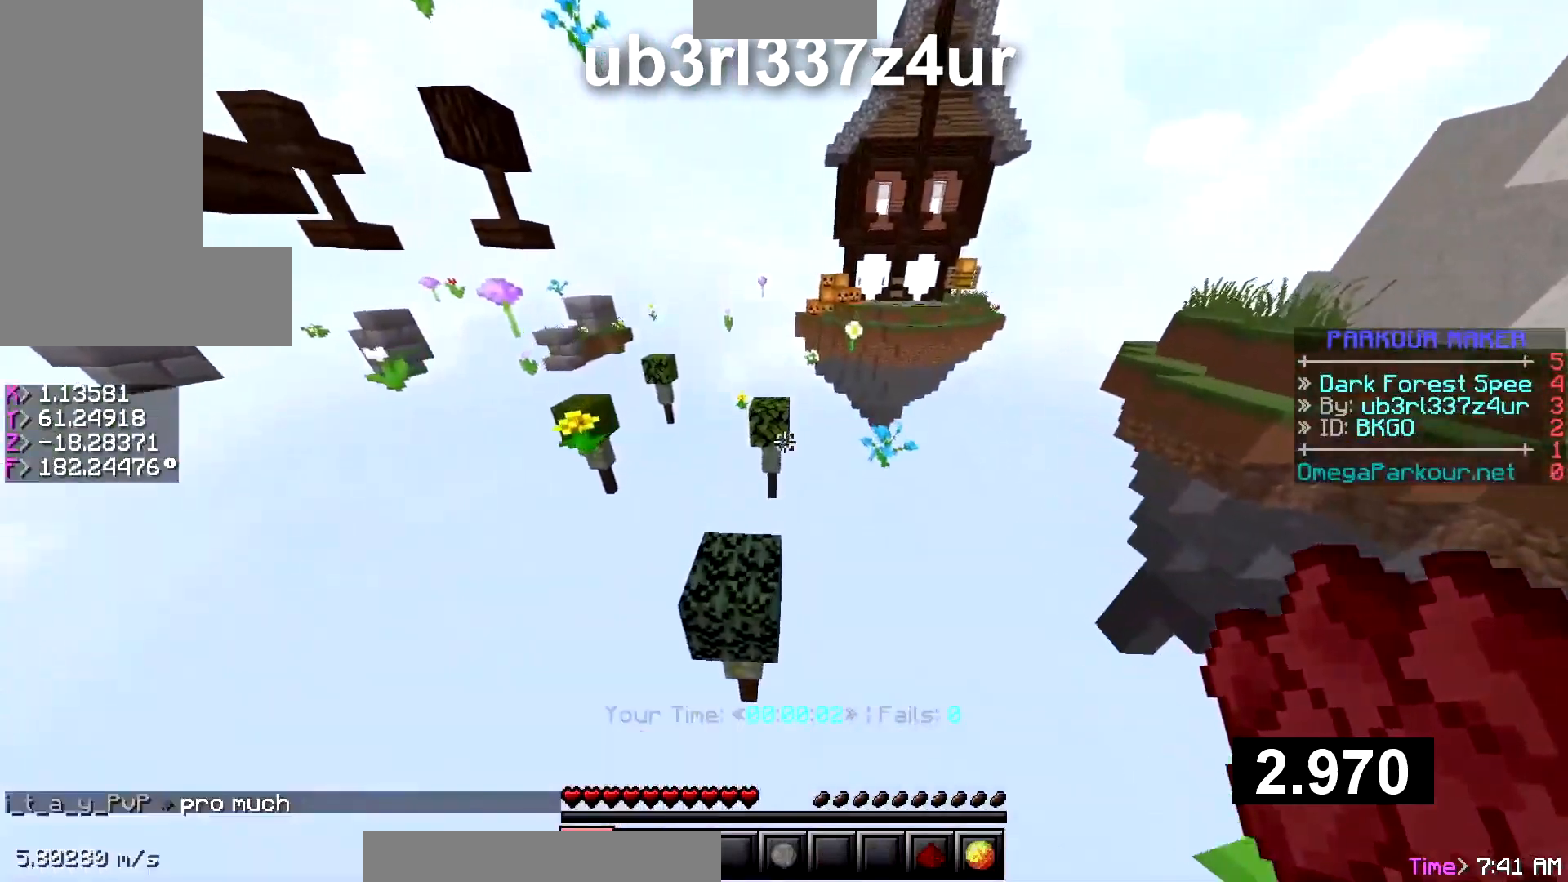
{"keys": ["ctrl", "w"], "events": [[17, "space", "up"]]}
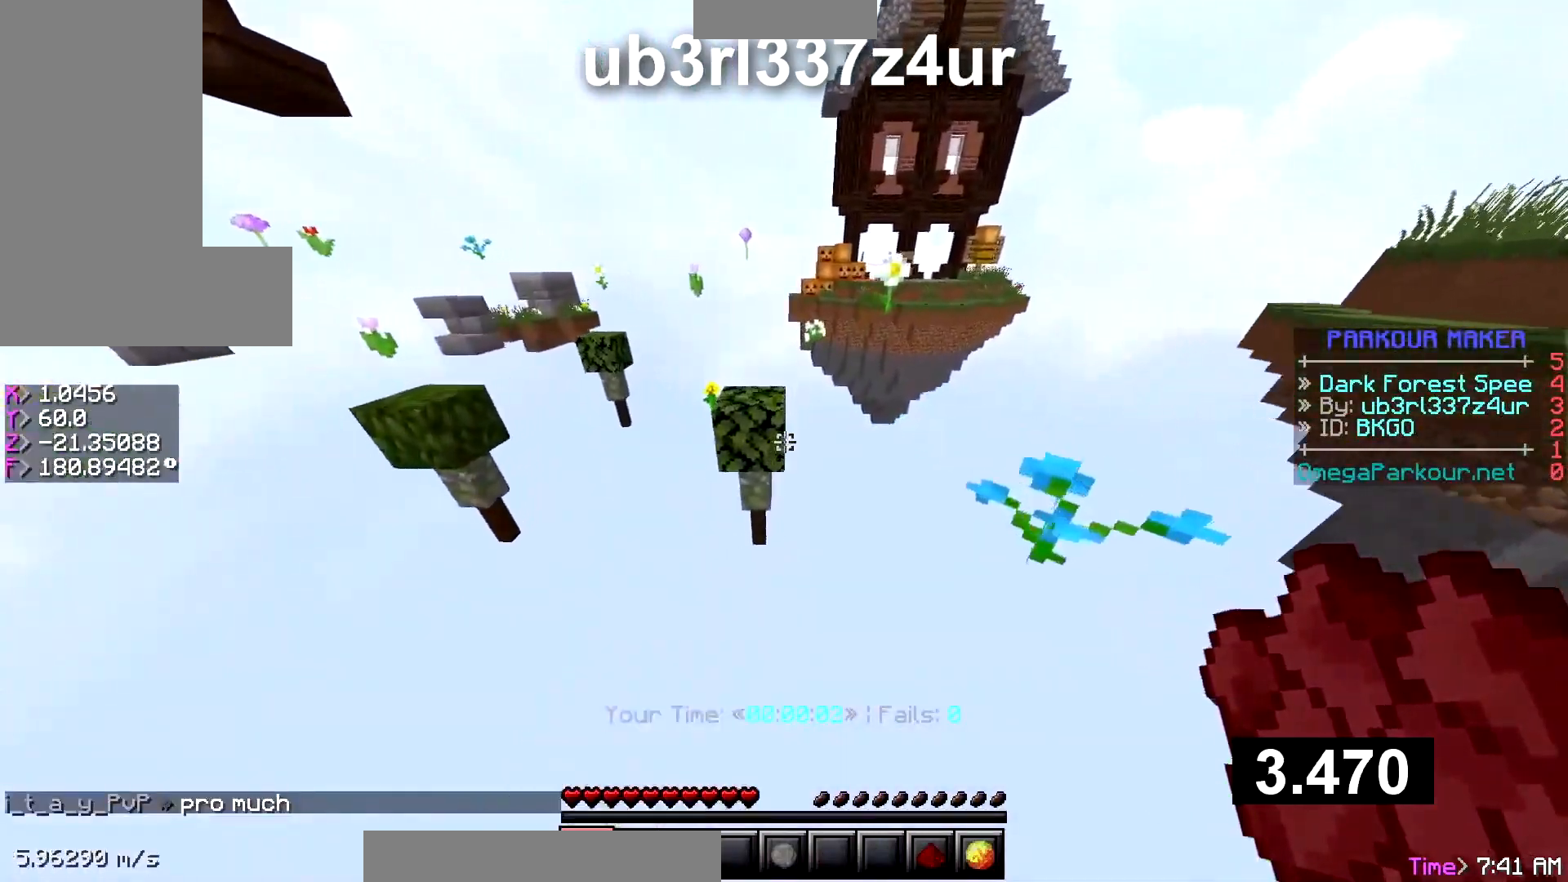
{"keys": ["ctrl", "w"], "events": [[17, "space", "down"], [367, "space", "up"]]}
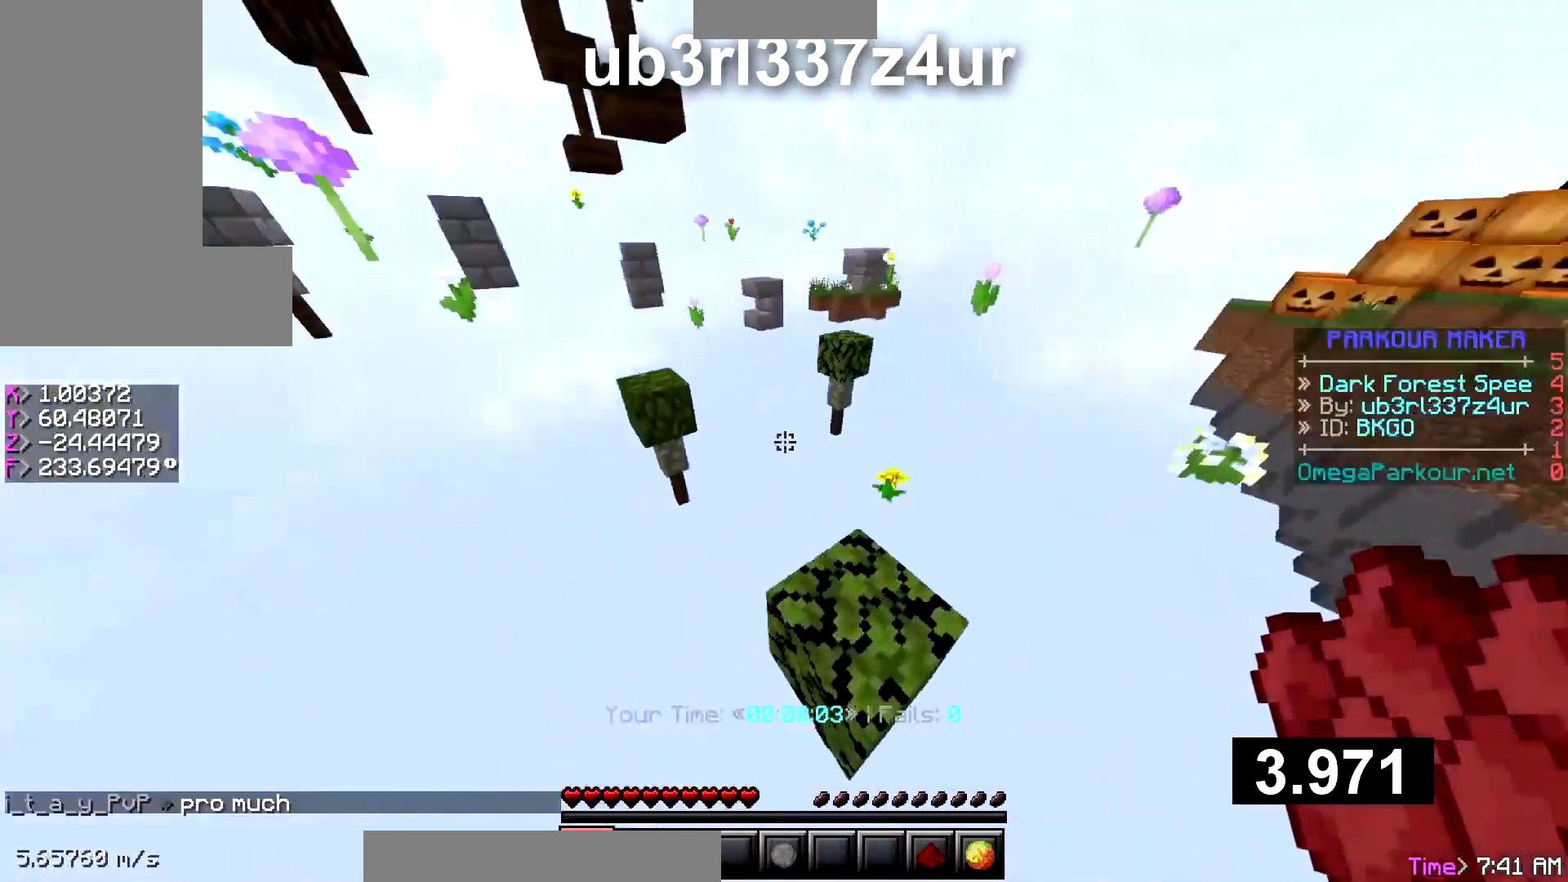
{"keys": ["ctrl", "space", "w"], "events": [[417, "space", "down"]]}
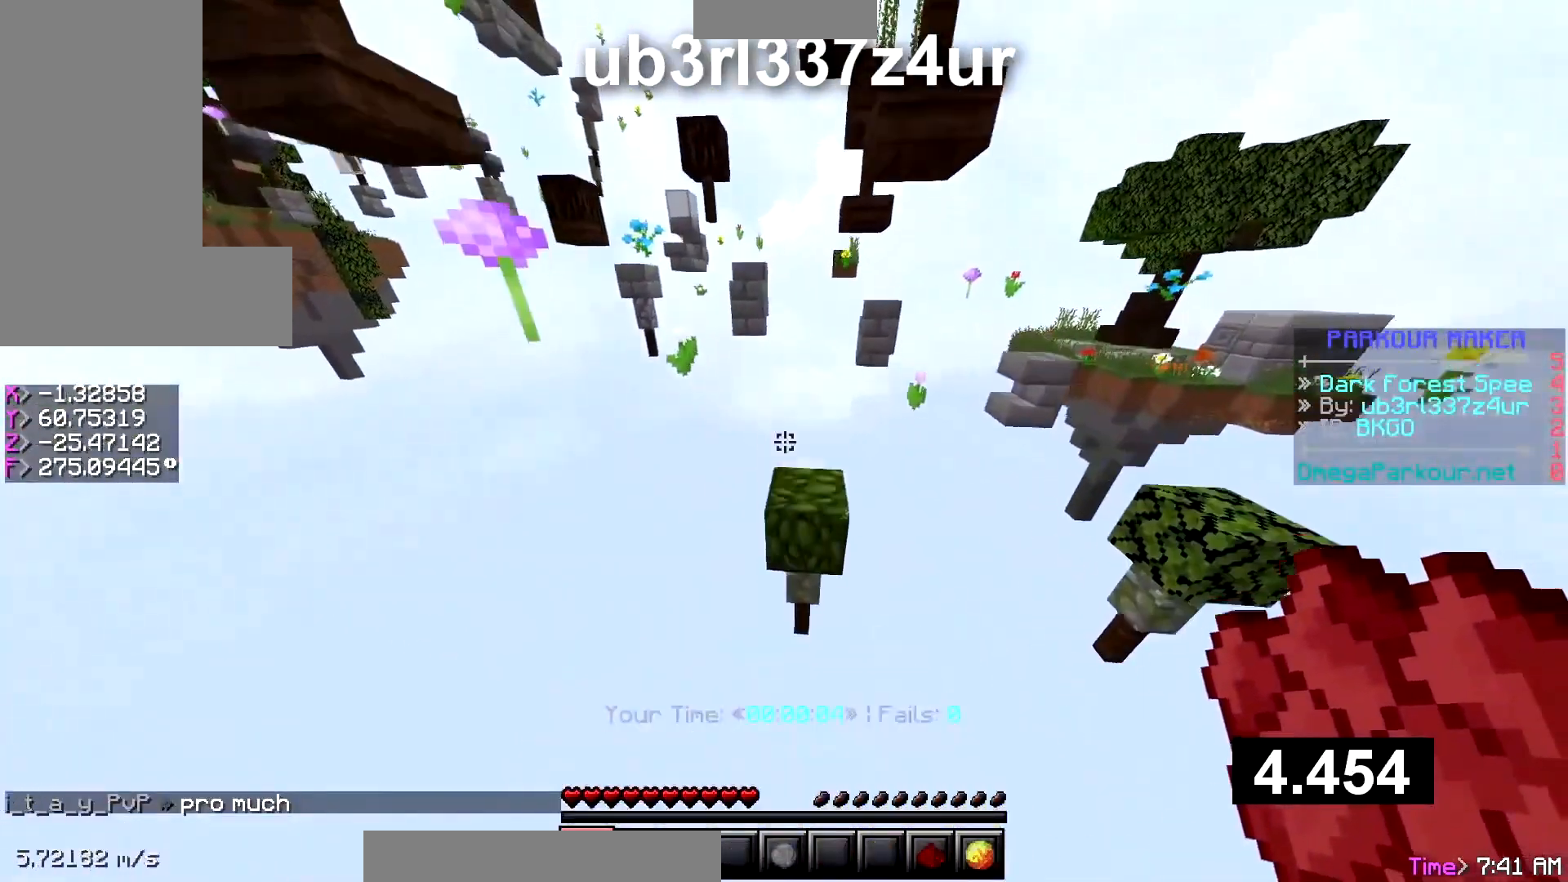
{"keys": ["ctrl", "w"], "events": [[267, "space", "up"]]}
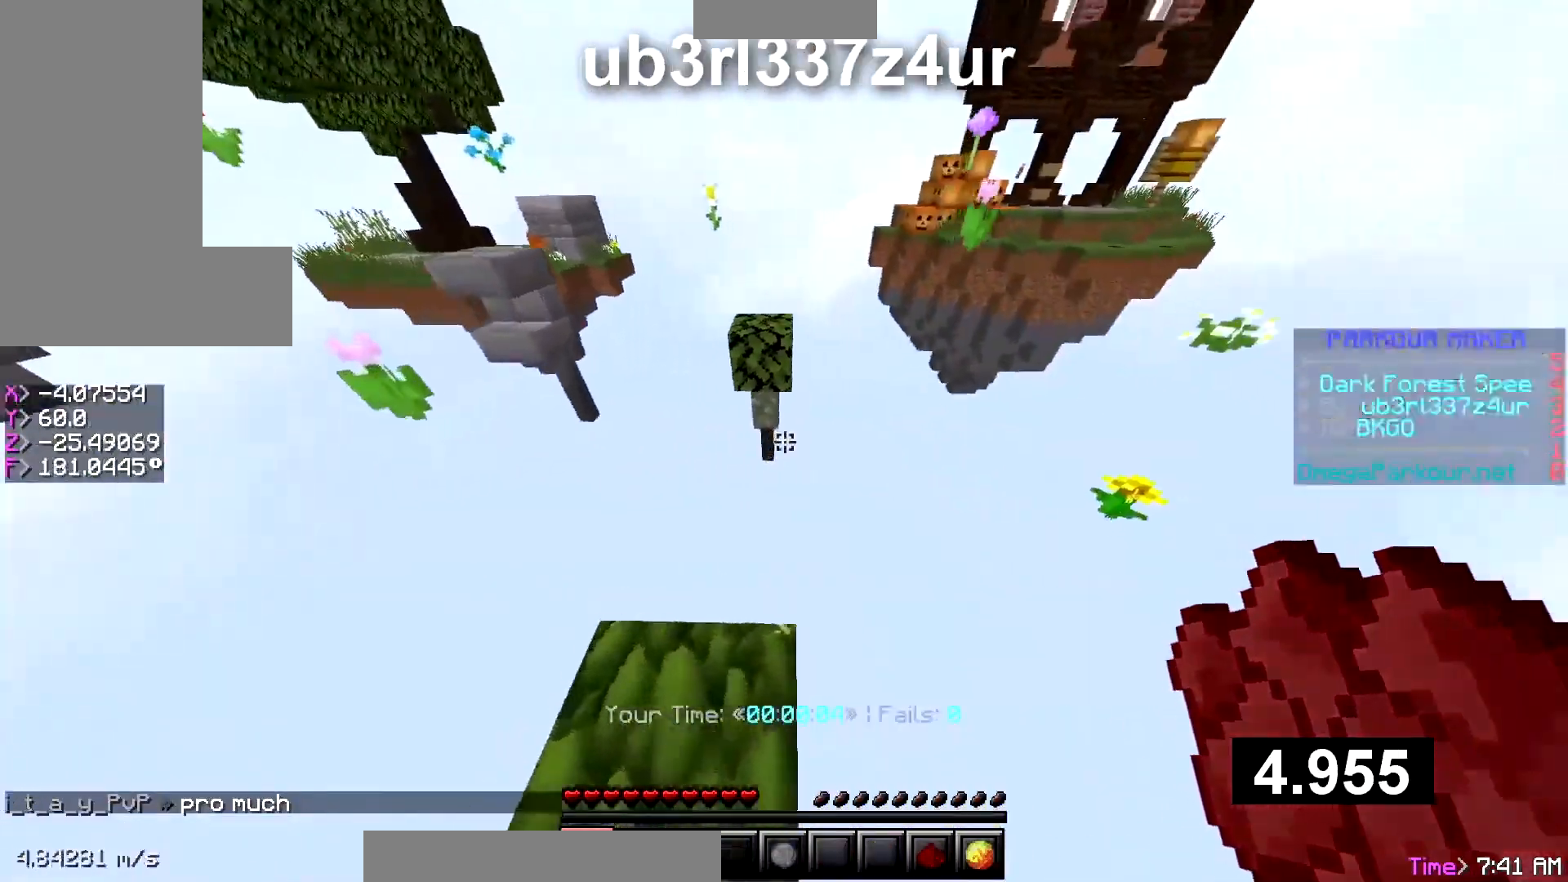
{"keys": ["ctrl", "space", "w"], "events": [[217, "space", "down"]]}
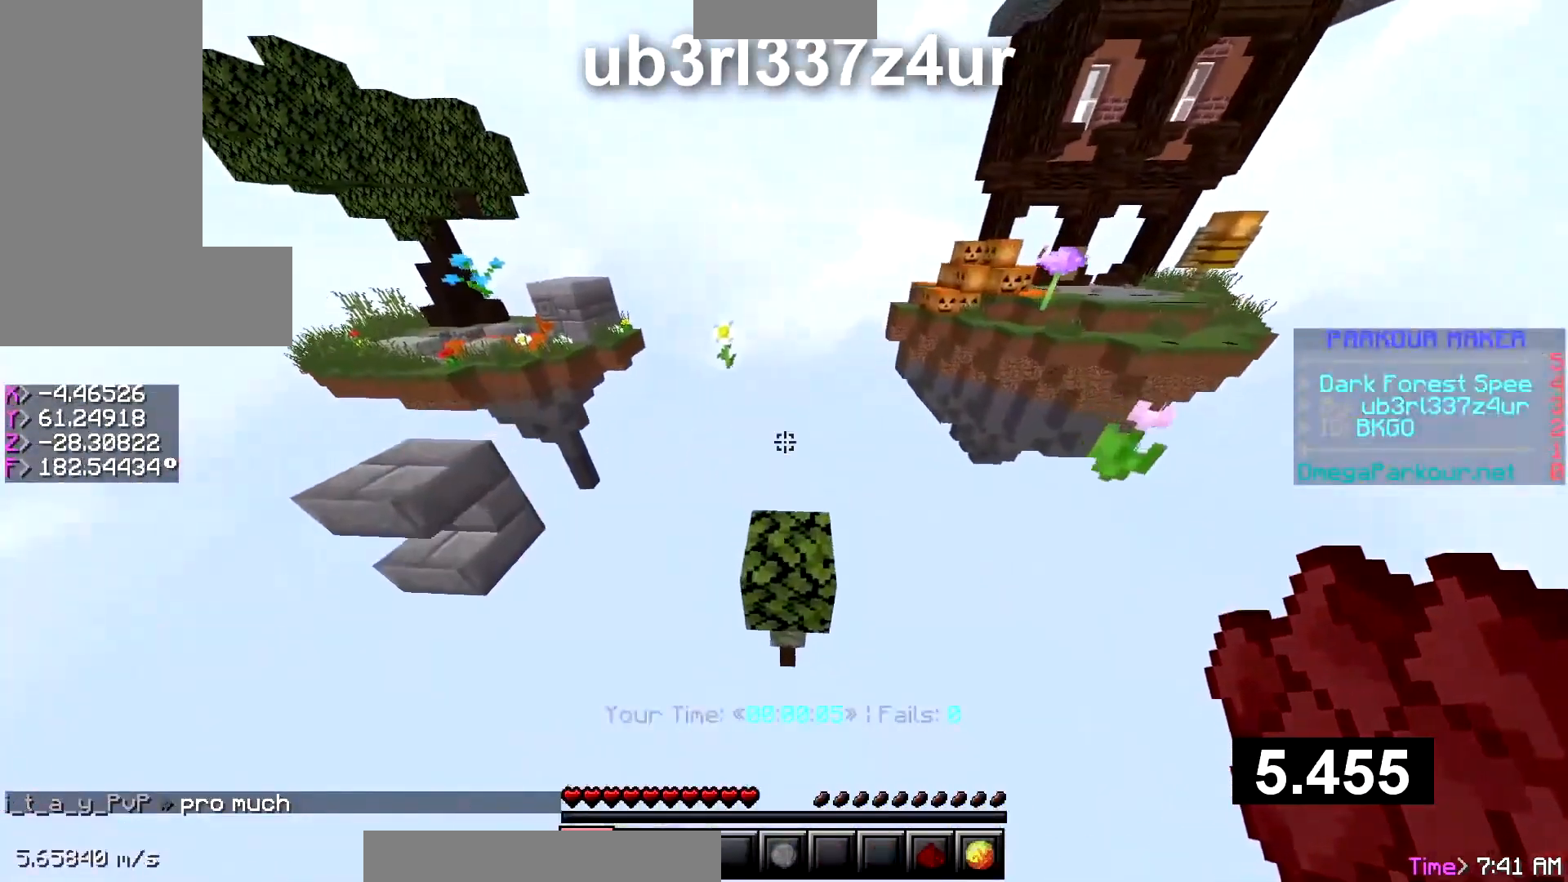
{"keys": ["ctrl", "w"], "events": [[117, "space", "up"]]}
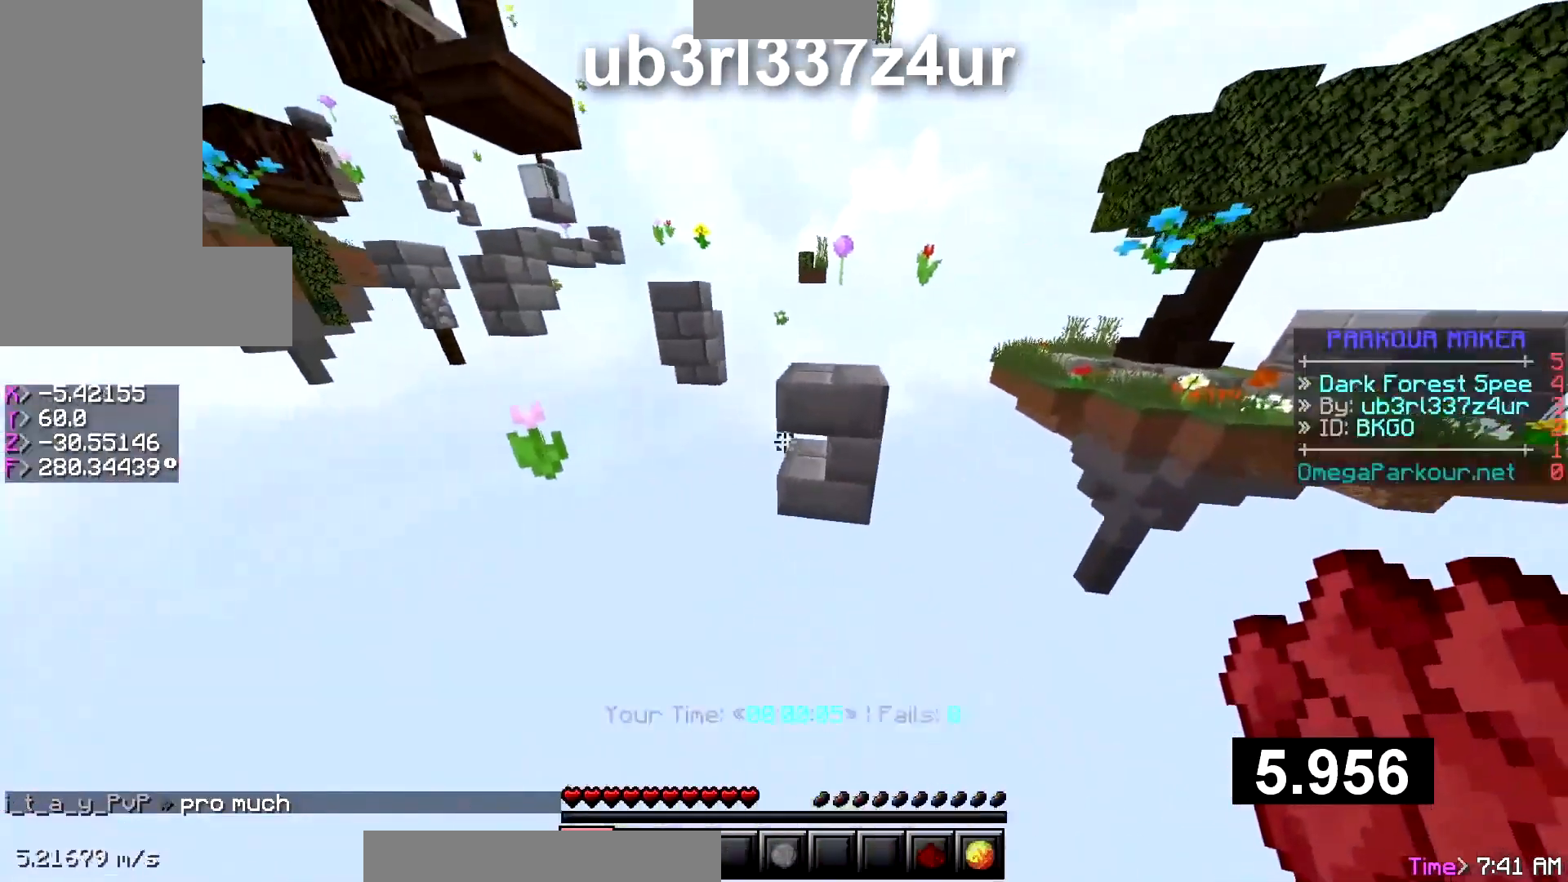
{"keys": ["ctrl", "w"], "events": [[17, "space", "down"], [267, "space", "up"]]}
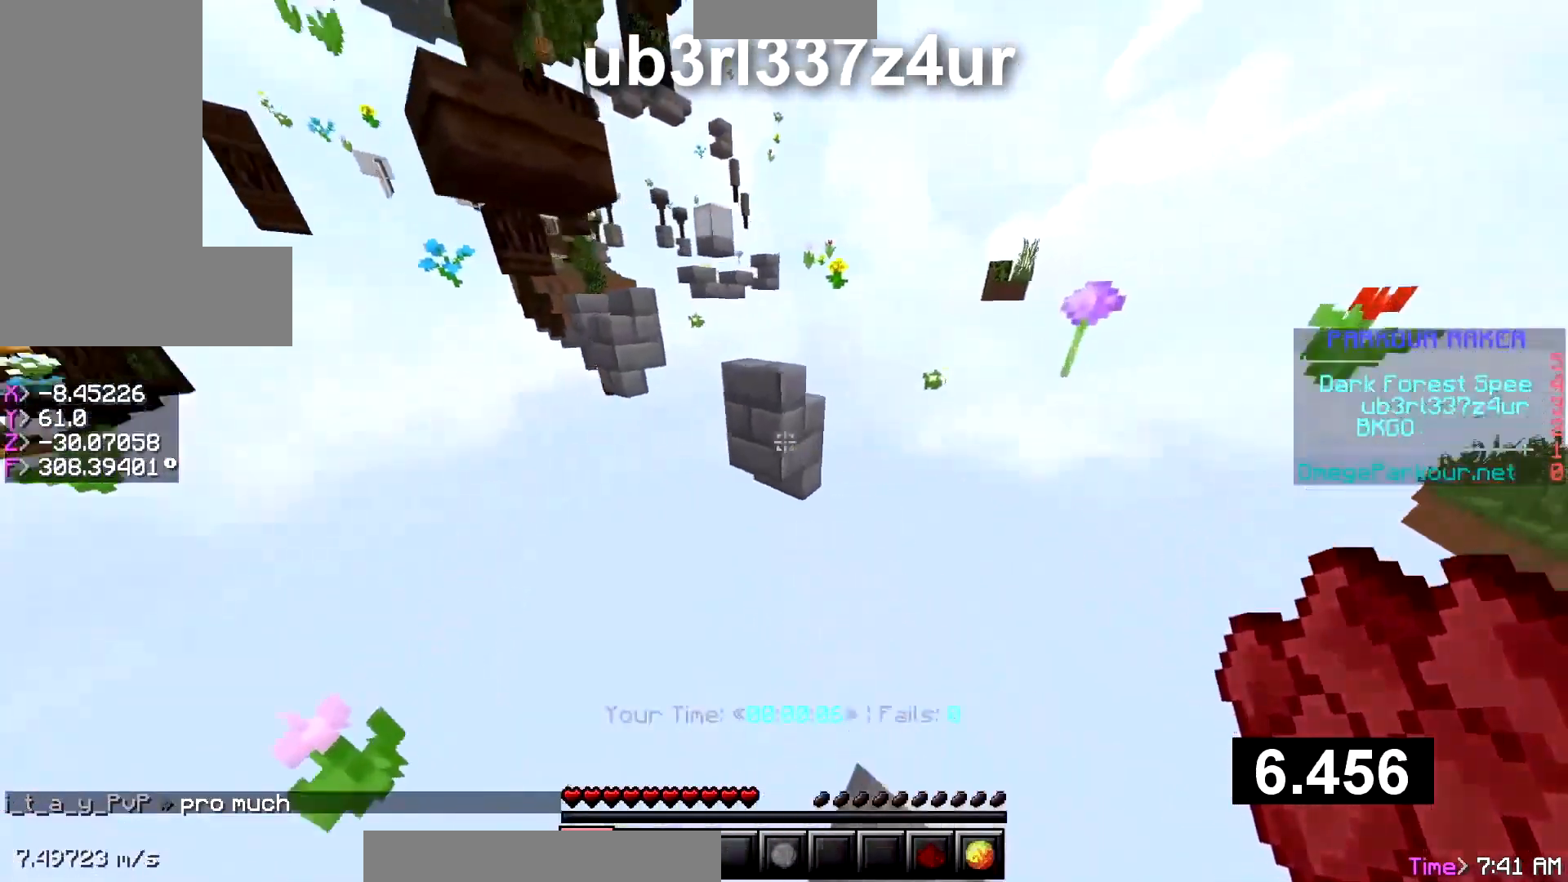
{"keys": ["ctrl", "w"], "events": [[150, "space", "down"], [450, "space", "up"]]}
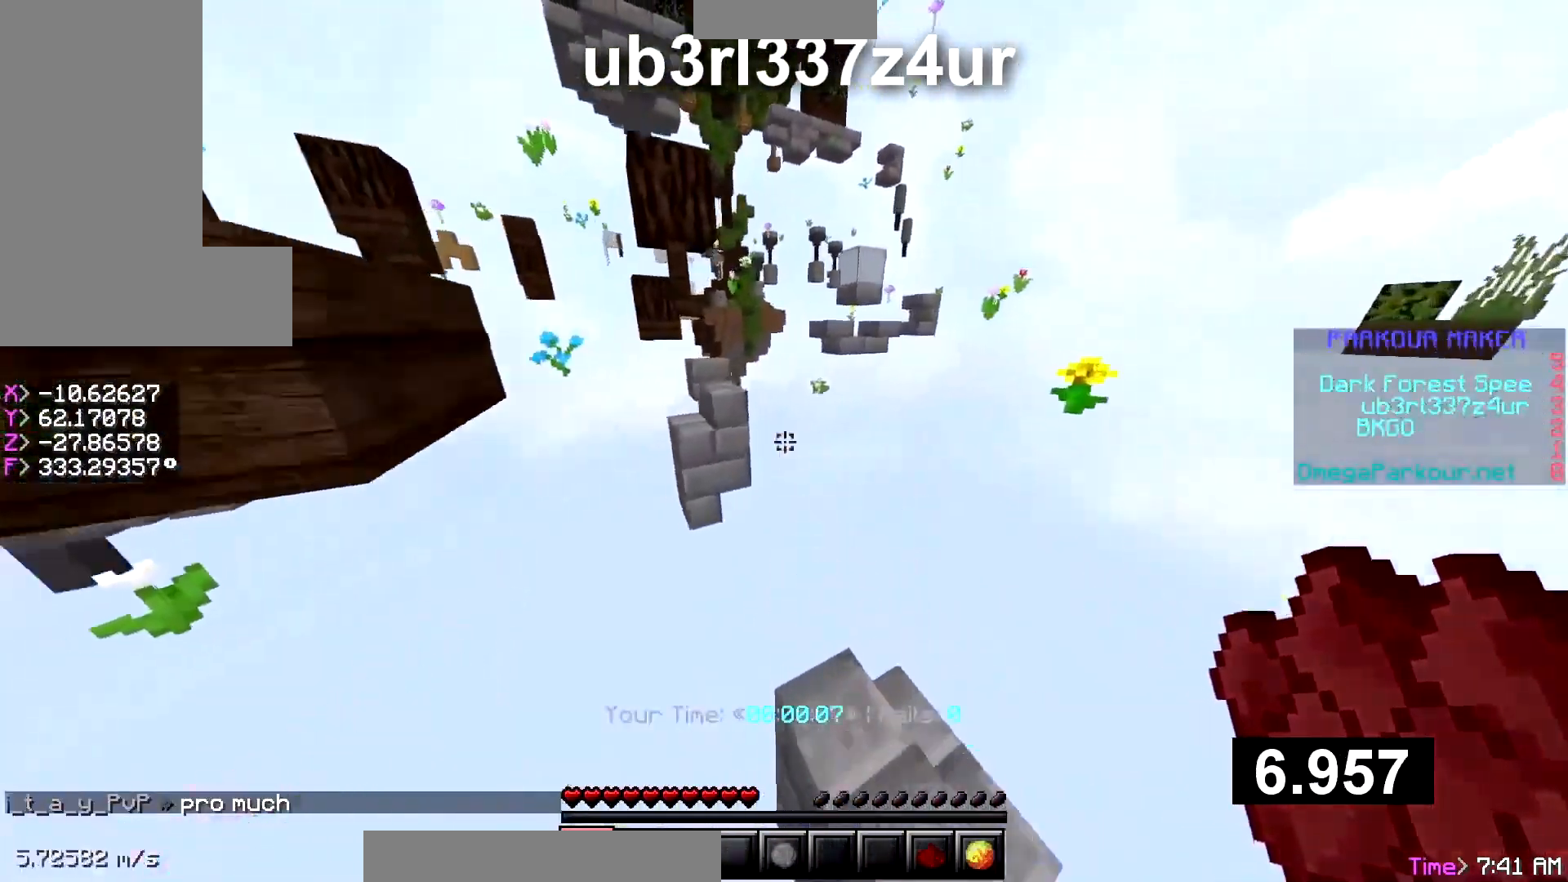
{"keys": ["ctrl", "w"], "events": [[267, "space", "down"], [467, "space", "up"]]}
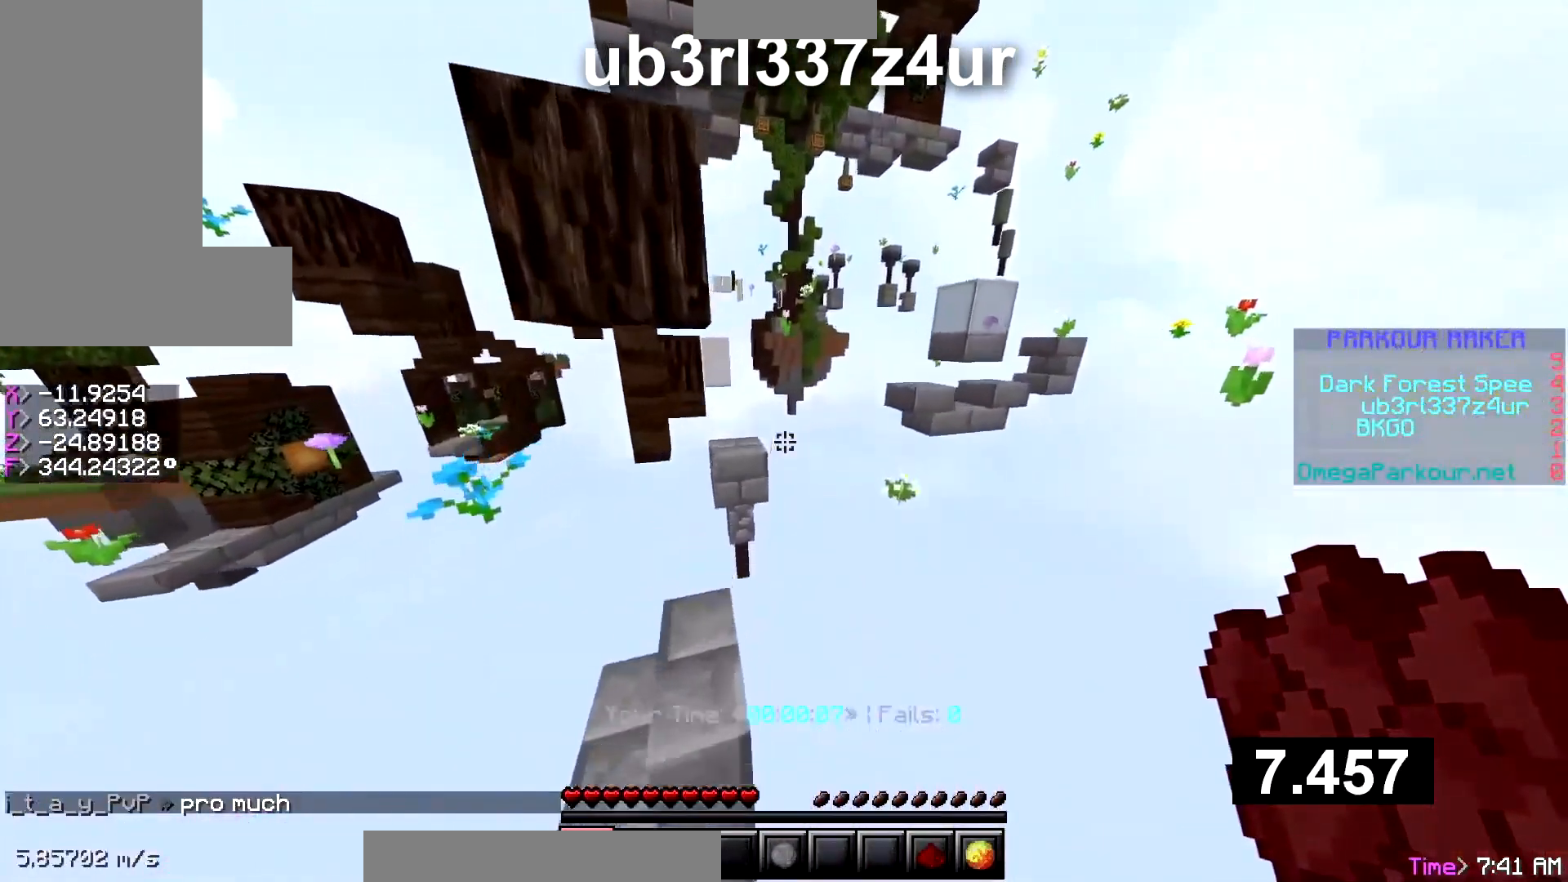
{"keys": ["a", "ctrl", "w"], "events": [[267, "space", "down"], [367, "a", "down"], [467, "space", "up"]]}
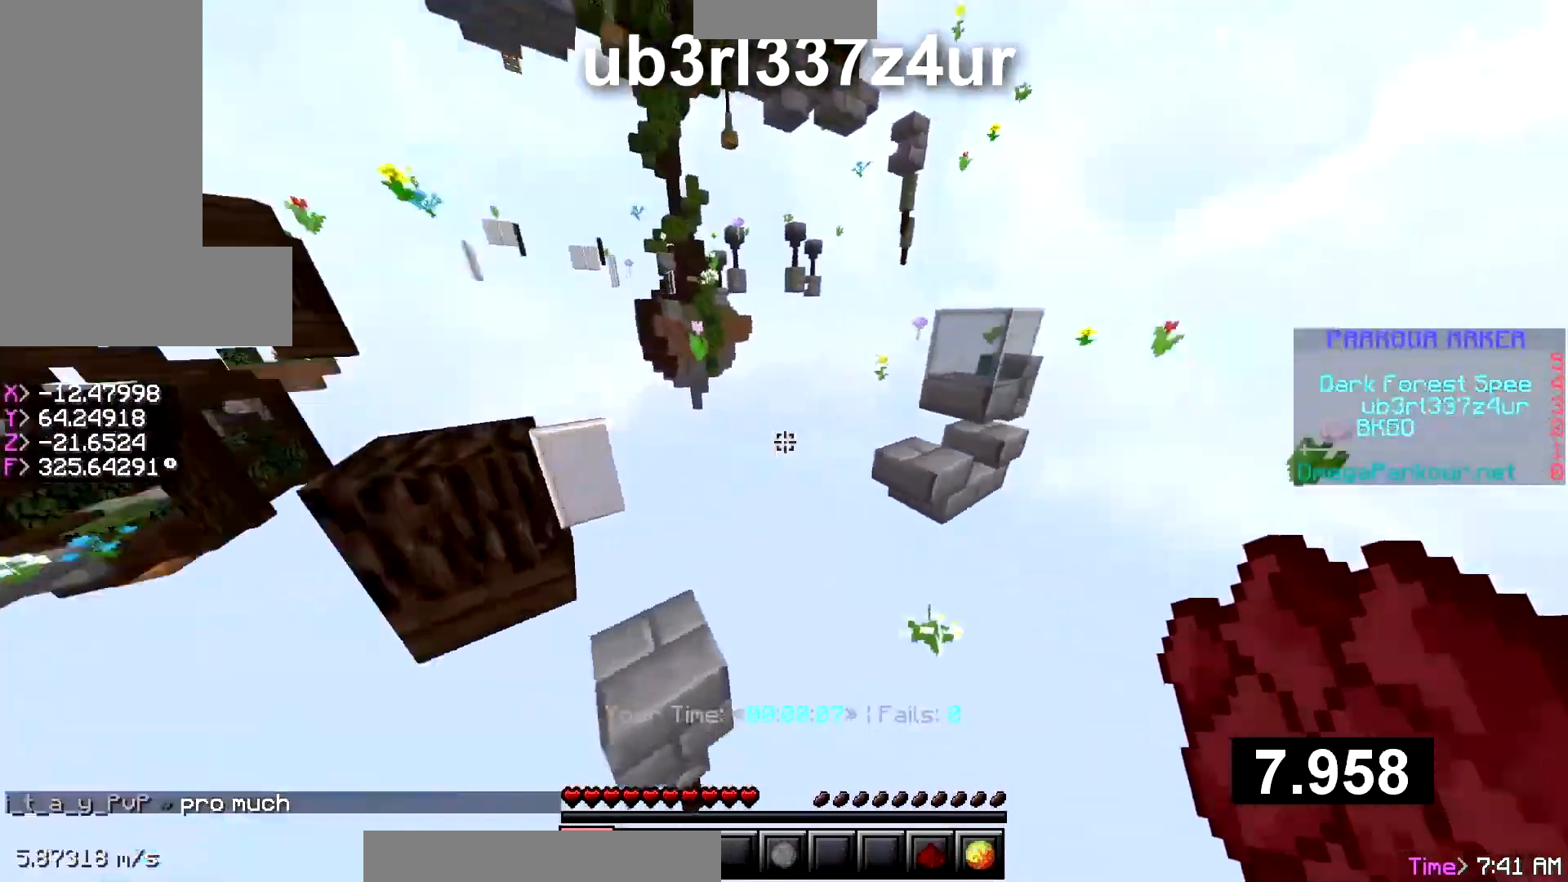
{"keys": ["ctrl", "space", "w"], "events": [[17, "a", "up"], [467, "space", "down"]]}
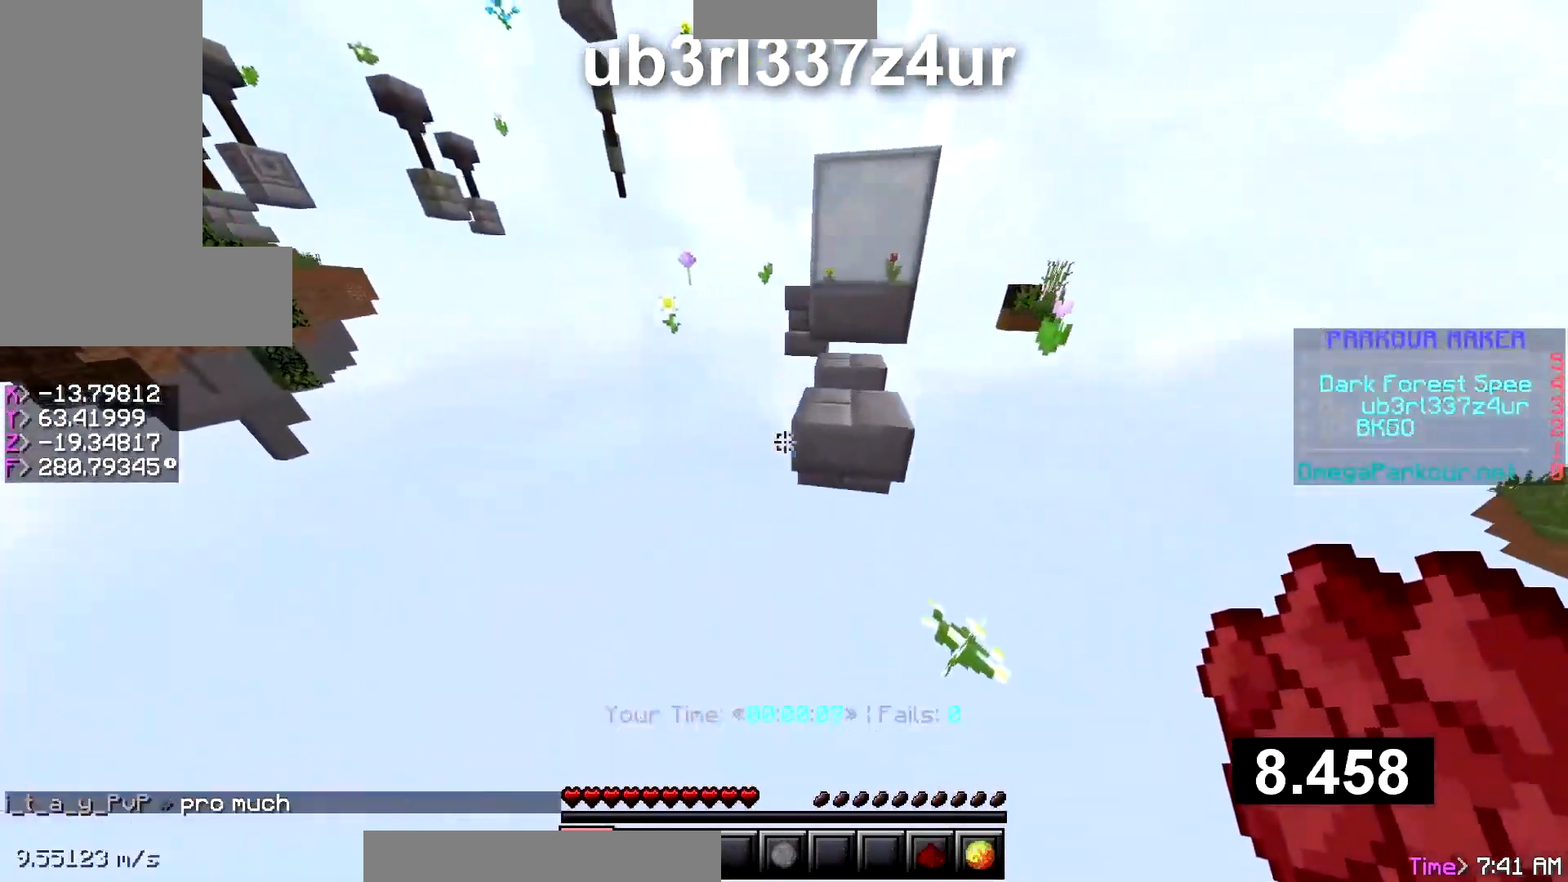
{"keys": ["ctrl", "space", "w"], "events": [[217, "space", "up"], [367, "space", "down"]]}
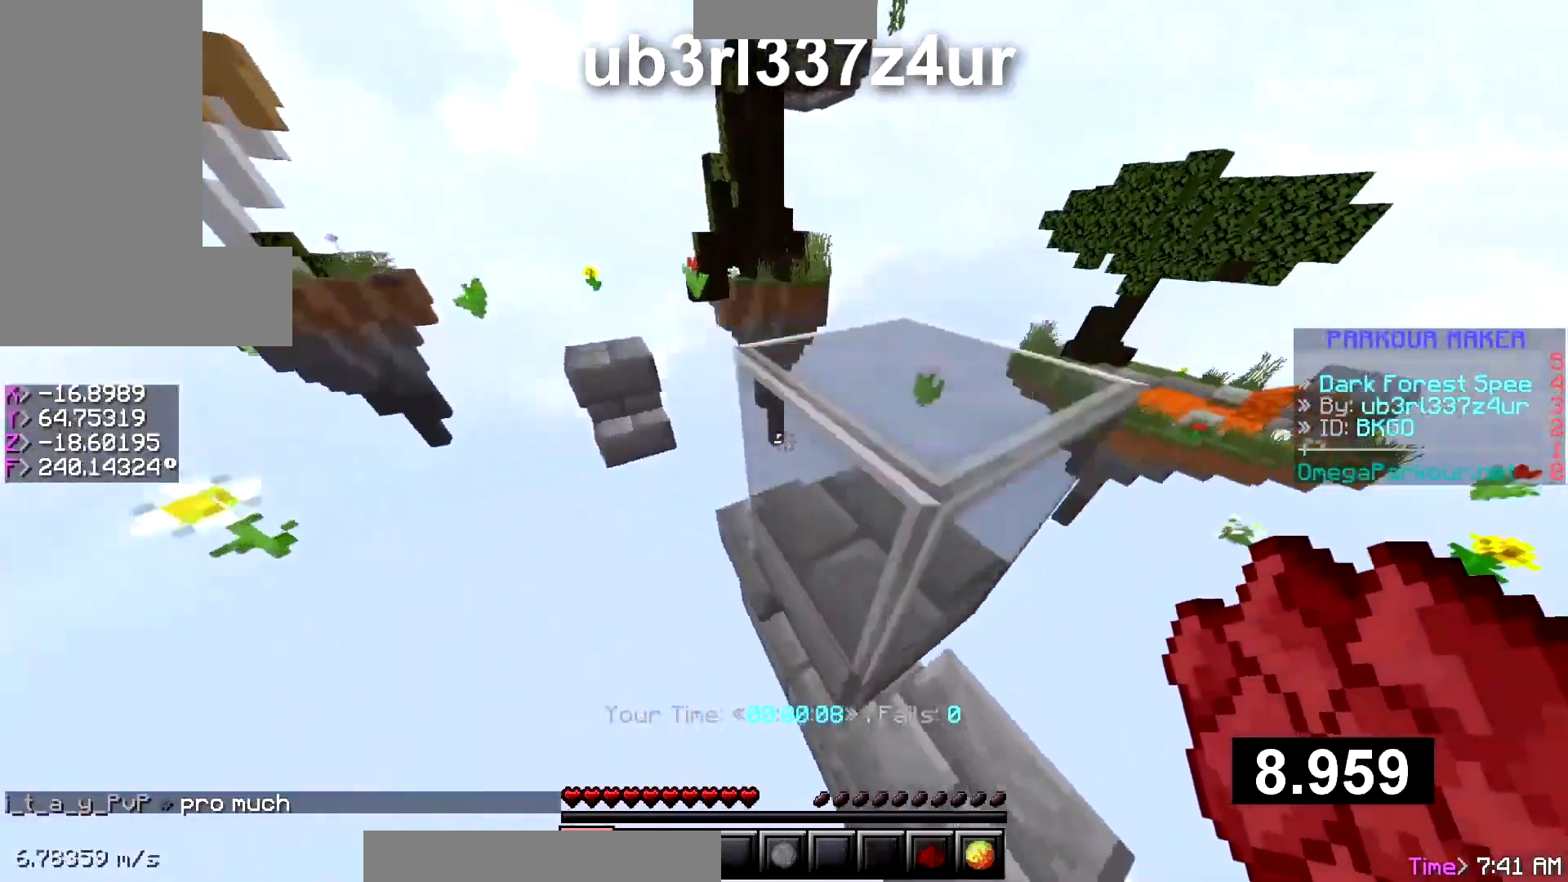
{"keys": ["a", "ctrl", "space", "w"], "events": [[17, "d", "down"], [133, "space", "up"], [233, "d", "up"], [433, "a", "down"], [483, "space", "down"]]}
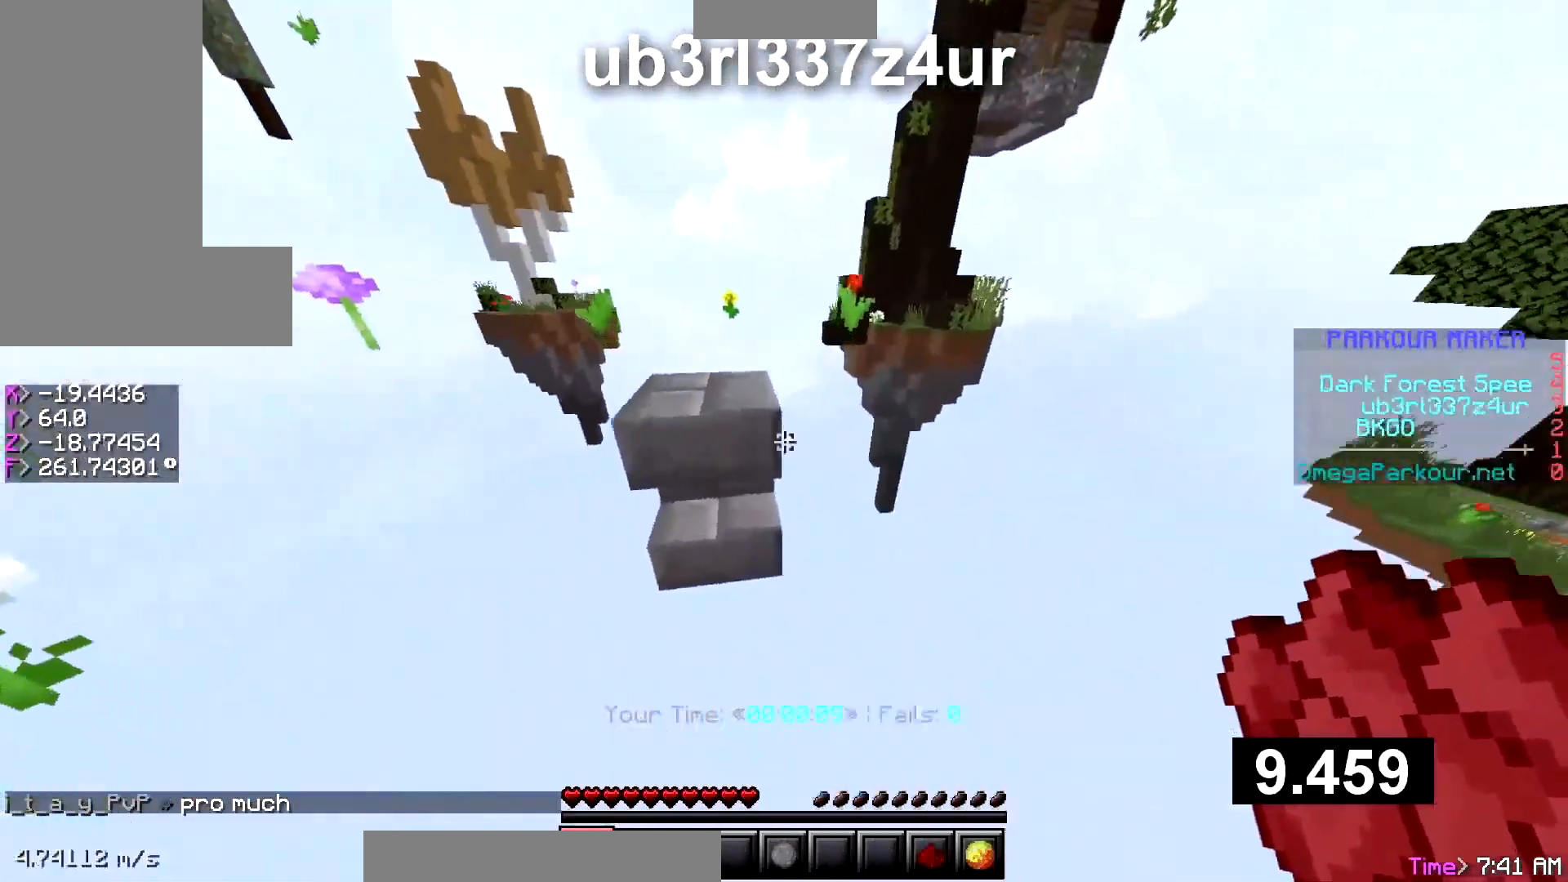
{"keys": ["ctrl", "w"], "events": [[183, "space", "up"], [283, "a", "up"]]}
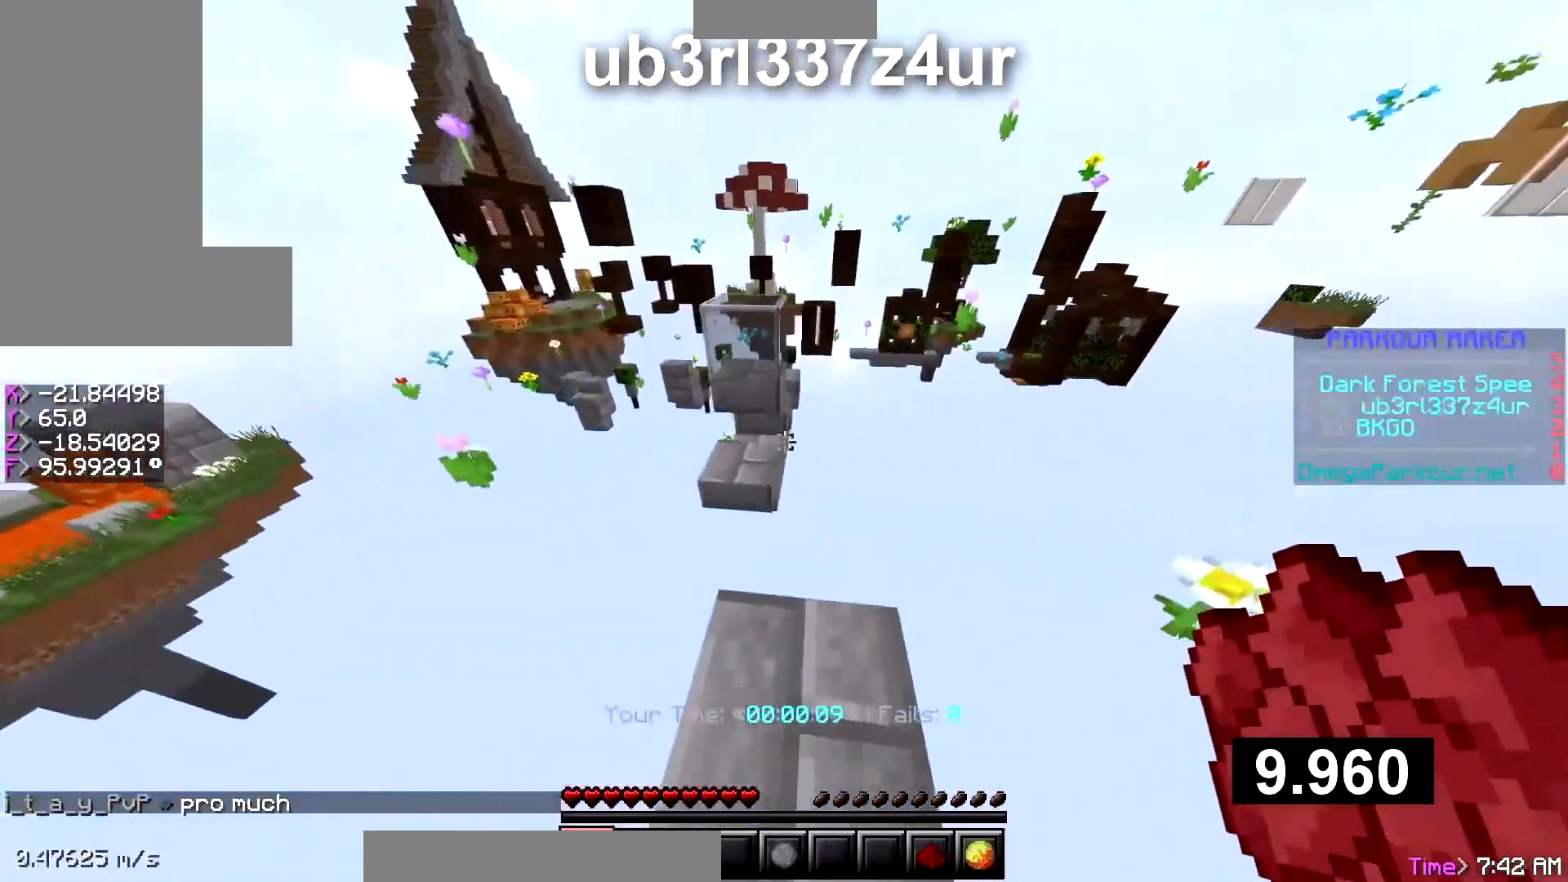
{"keys": ["ctrl", "space", "w"], "events": [[333, "space", "down"]]}
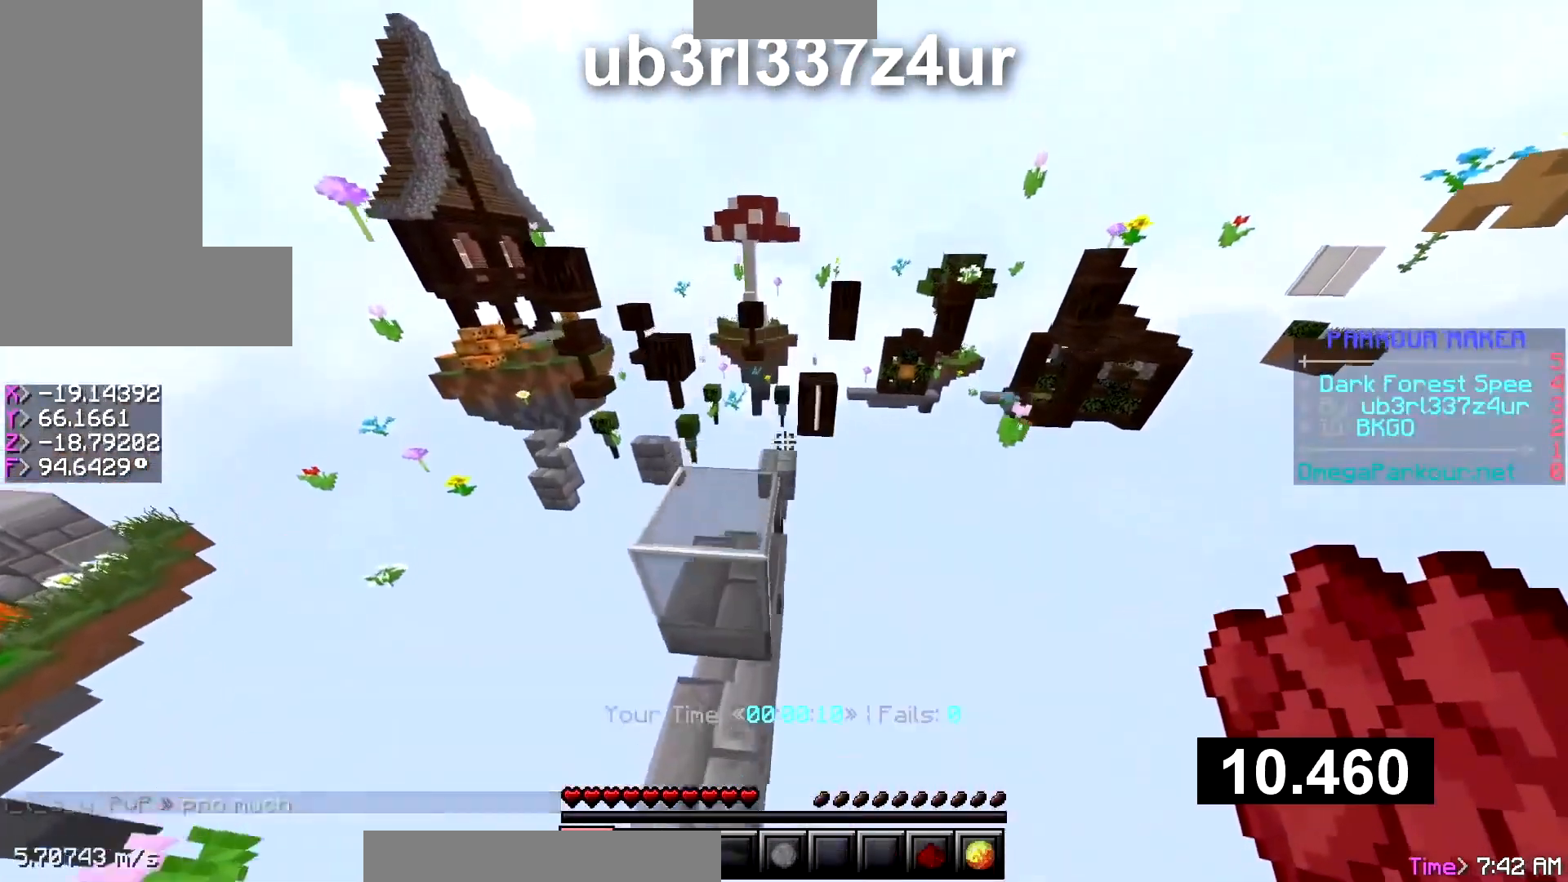
{"keys": ["ctrl", "space", "w"], "events": [[33, "space", "up"], [433, "space", "down"]]}
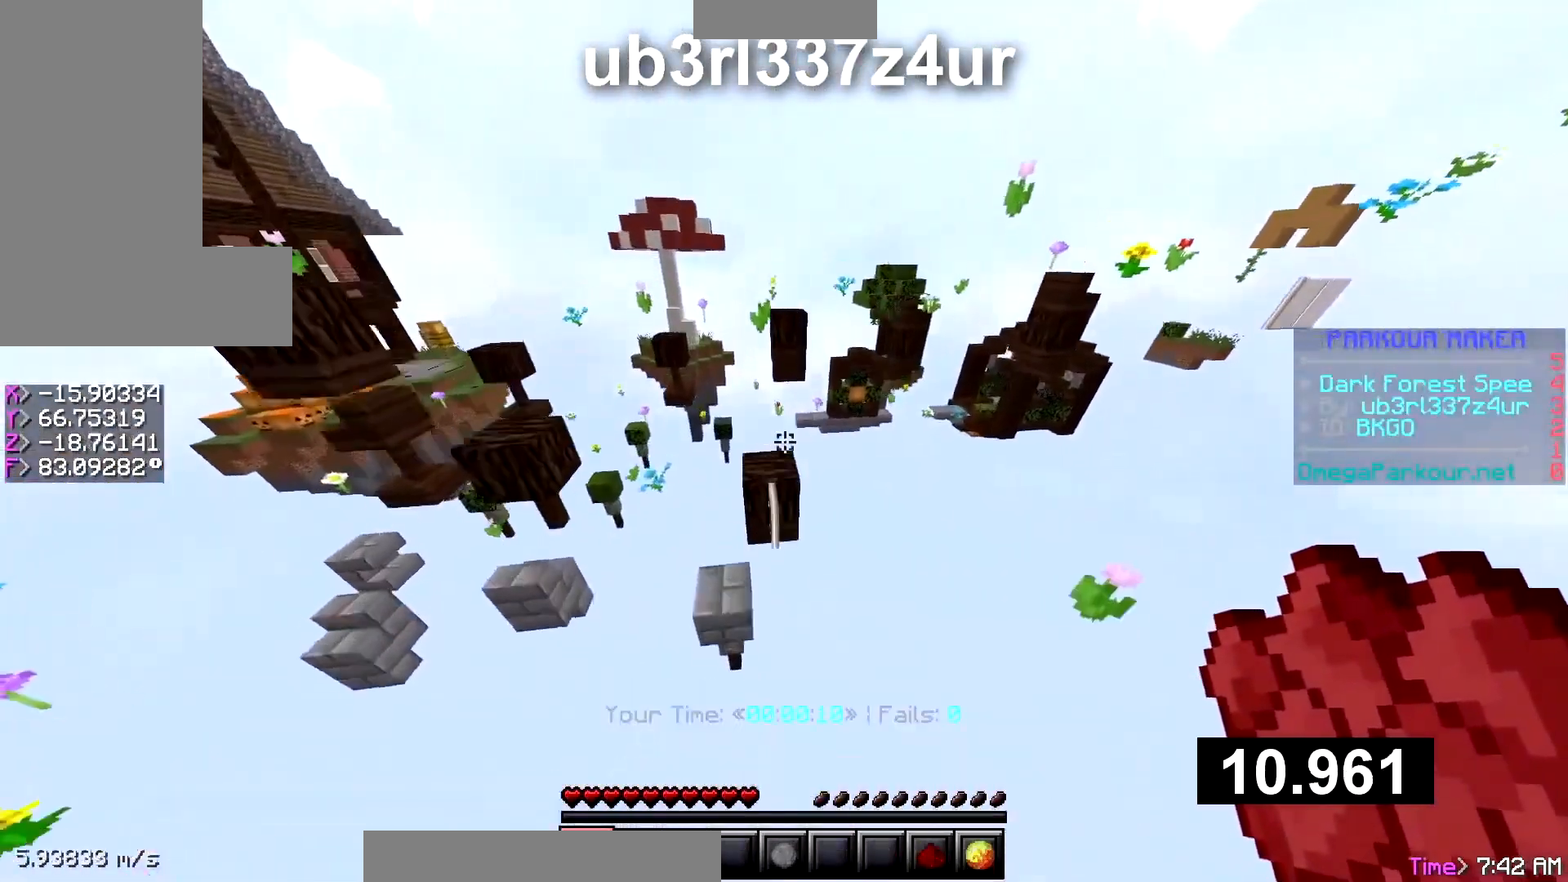
{"keys": ["ctrl", "w"], "events": [[283, "space", "up"]]}
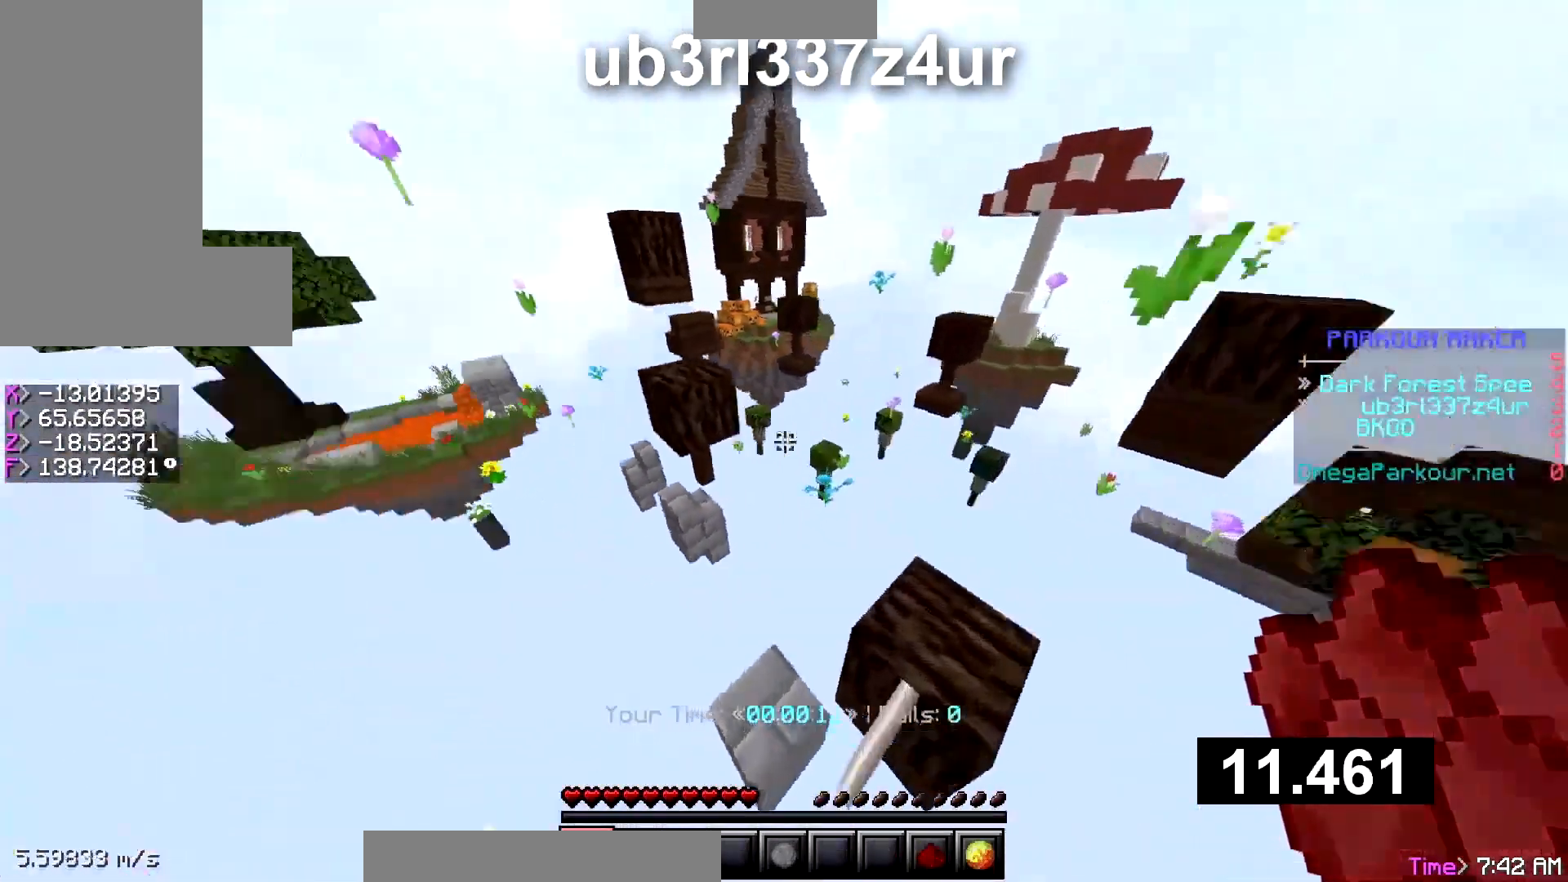
{"keys": ["ctrl", "space", "w"], "events": [[333, "space", "down"]]}
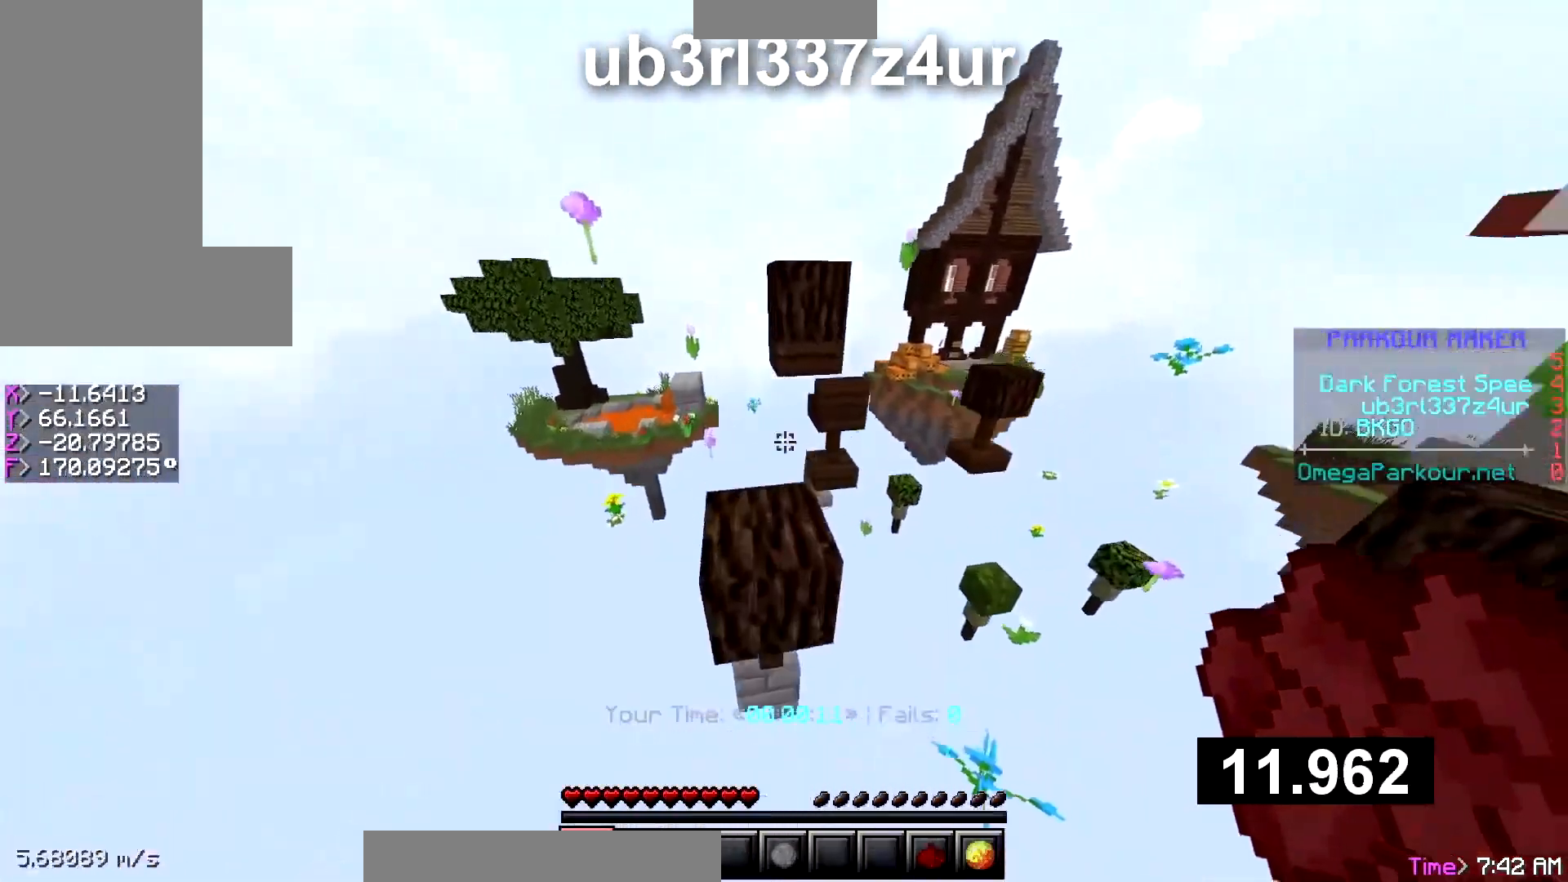
{"keys": ["ctrl", "space", "w"], "events": [[83, "space", "up"], [433, "space", "down"]]}
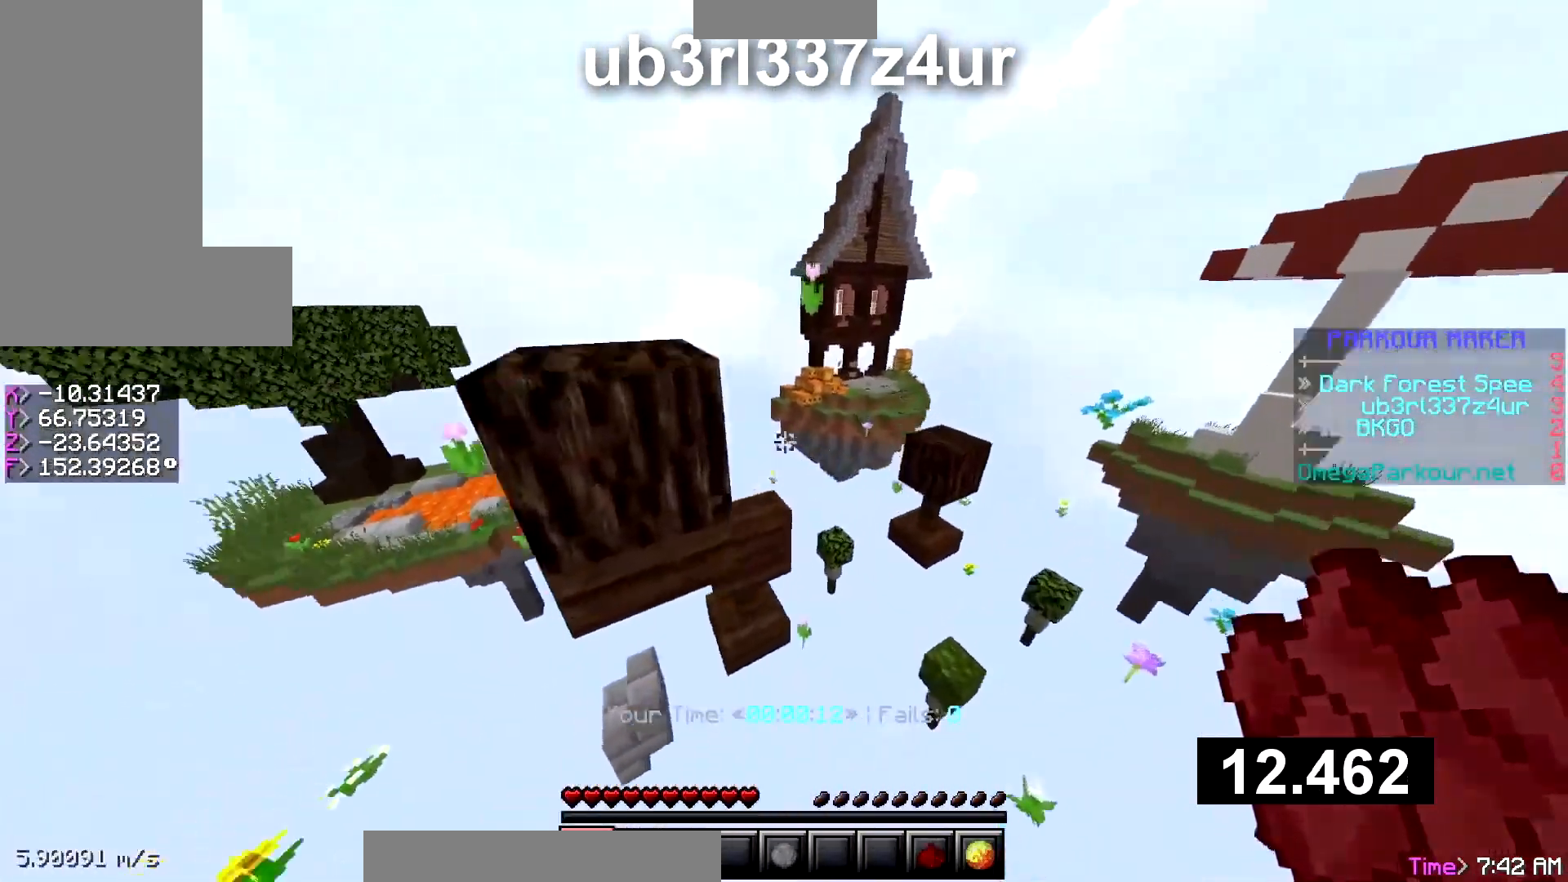
{"keys": ["ctrl", "w"], "events": [[133, "a", "down"], [133, "space", "up"], [233, "a", "up"]]}
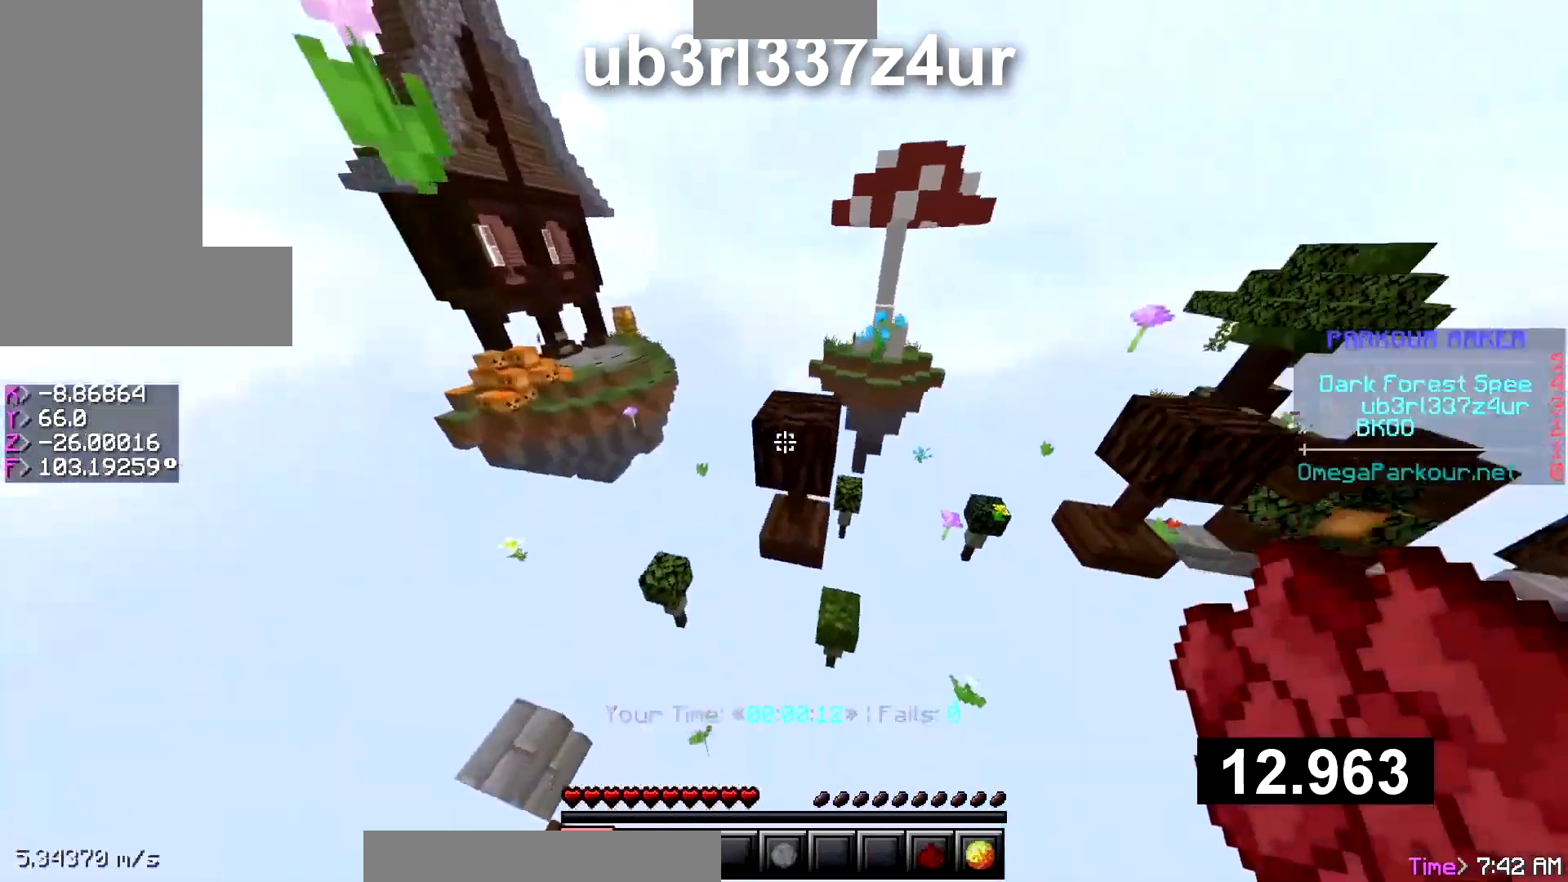
{"keys": ["ctrl", "w"], "events": [[83, "space", "down"], [217, "space", "up"], [333, "a", "down"], [433, "a", "up"]]}
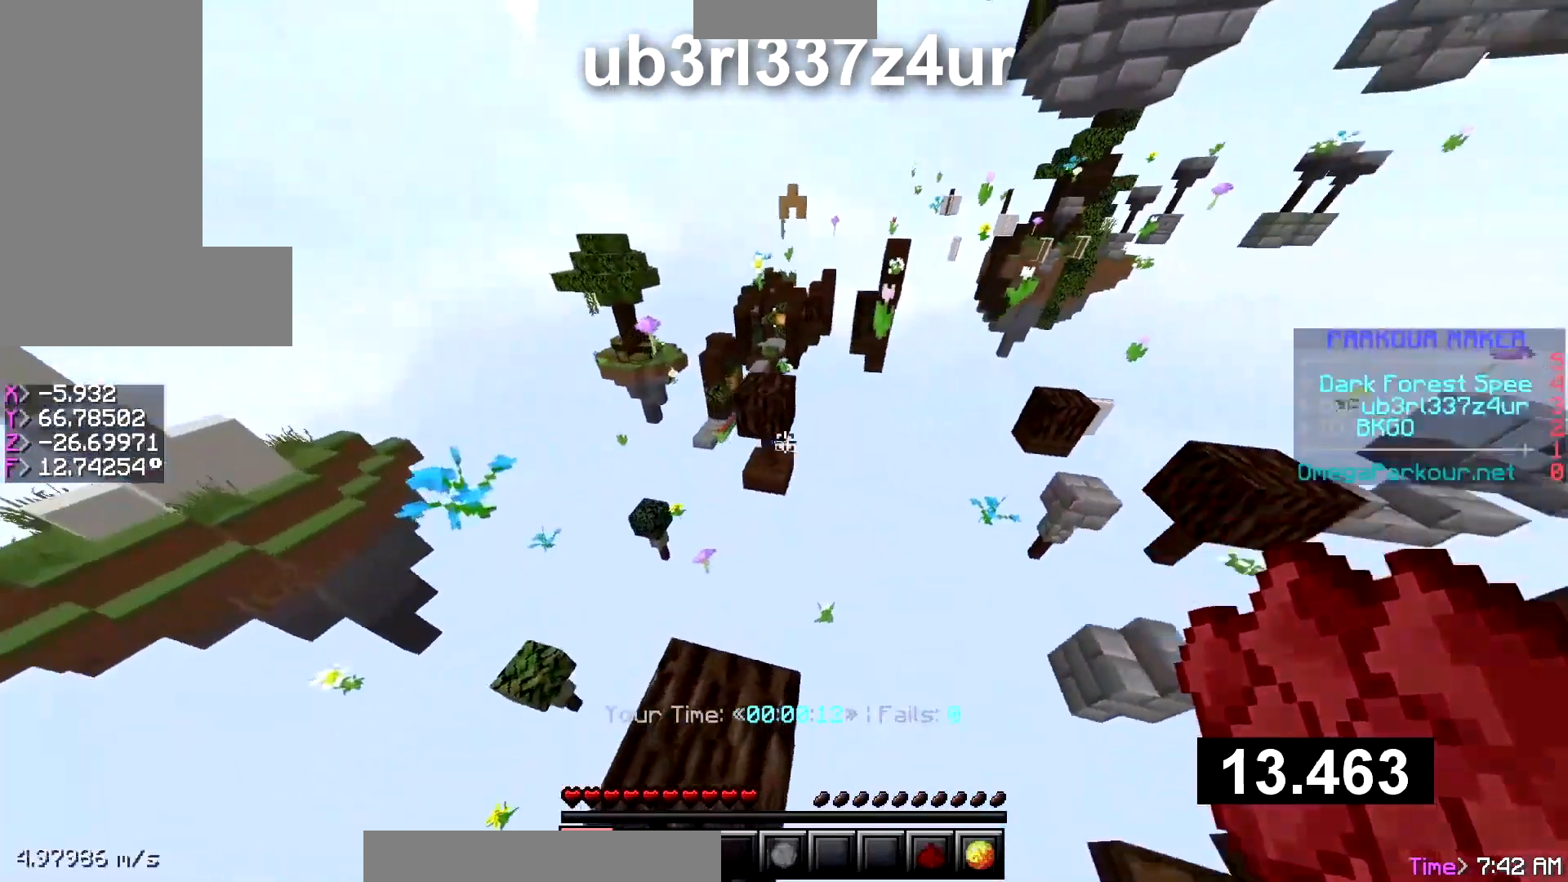
{"keys": ["ctrl", "space", "w"], "events": [[383, "space", "down"]]}
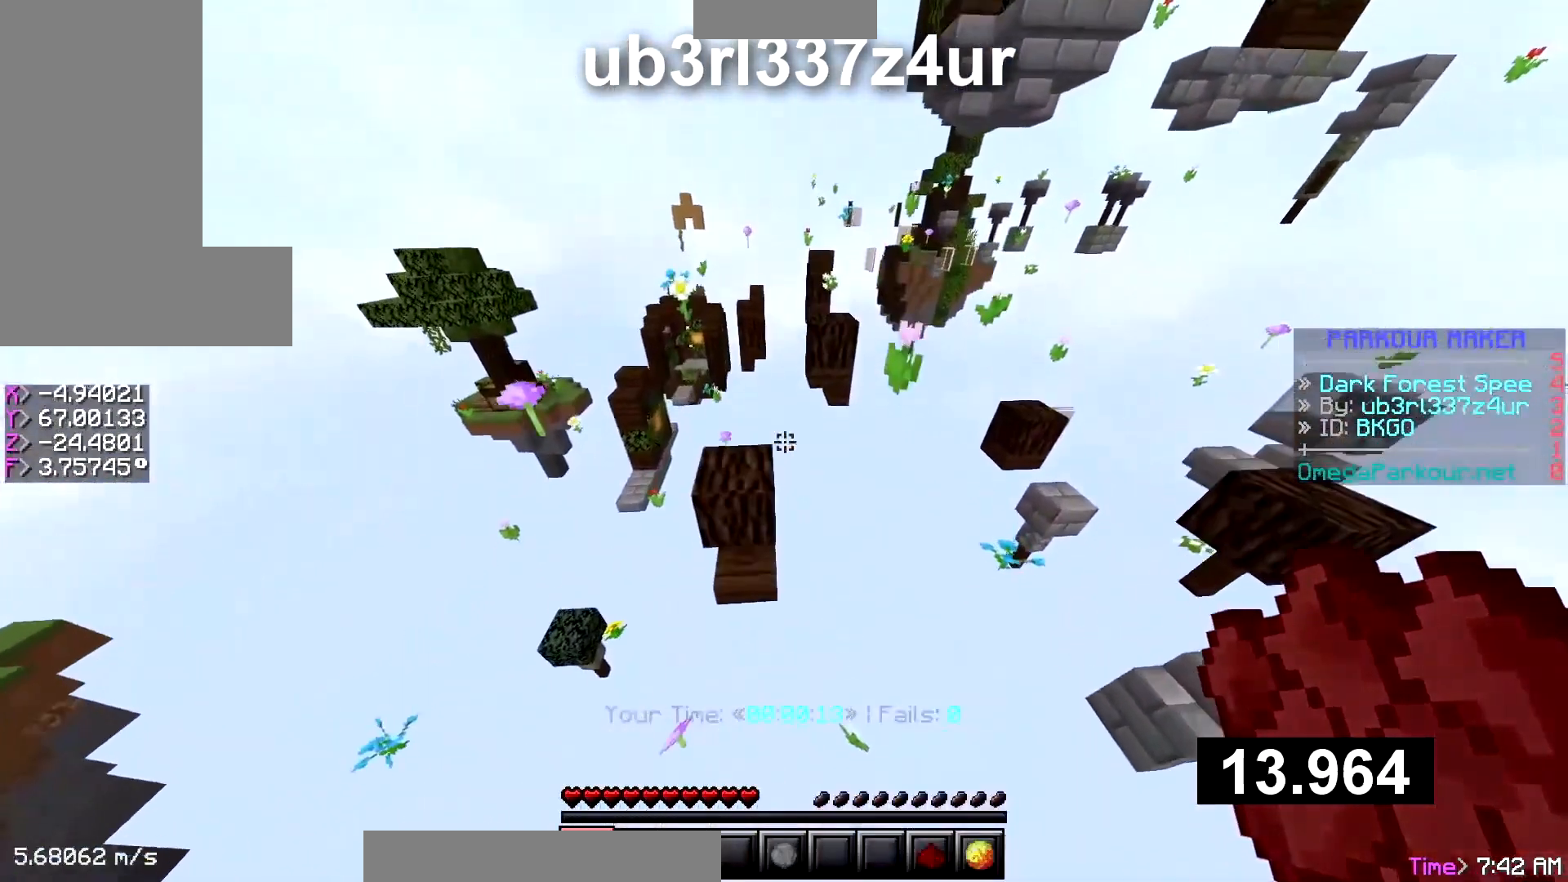
{"keys": ["ctrl", "w"], "events": [[183, "space", "up"]]}
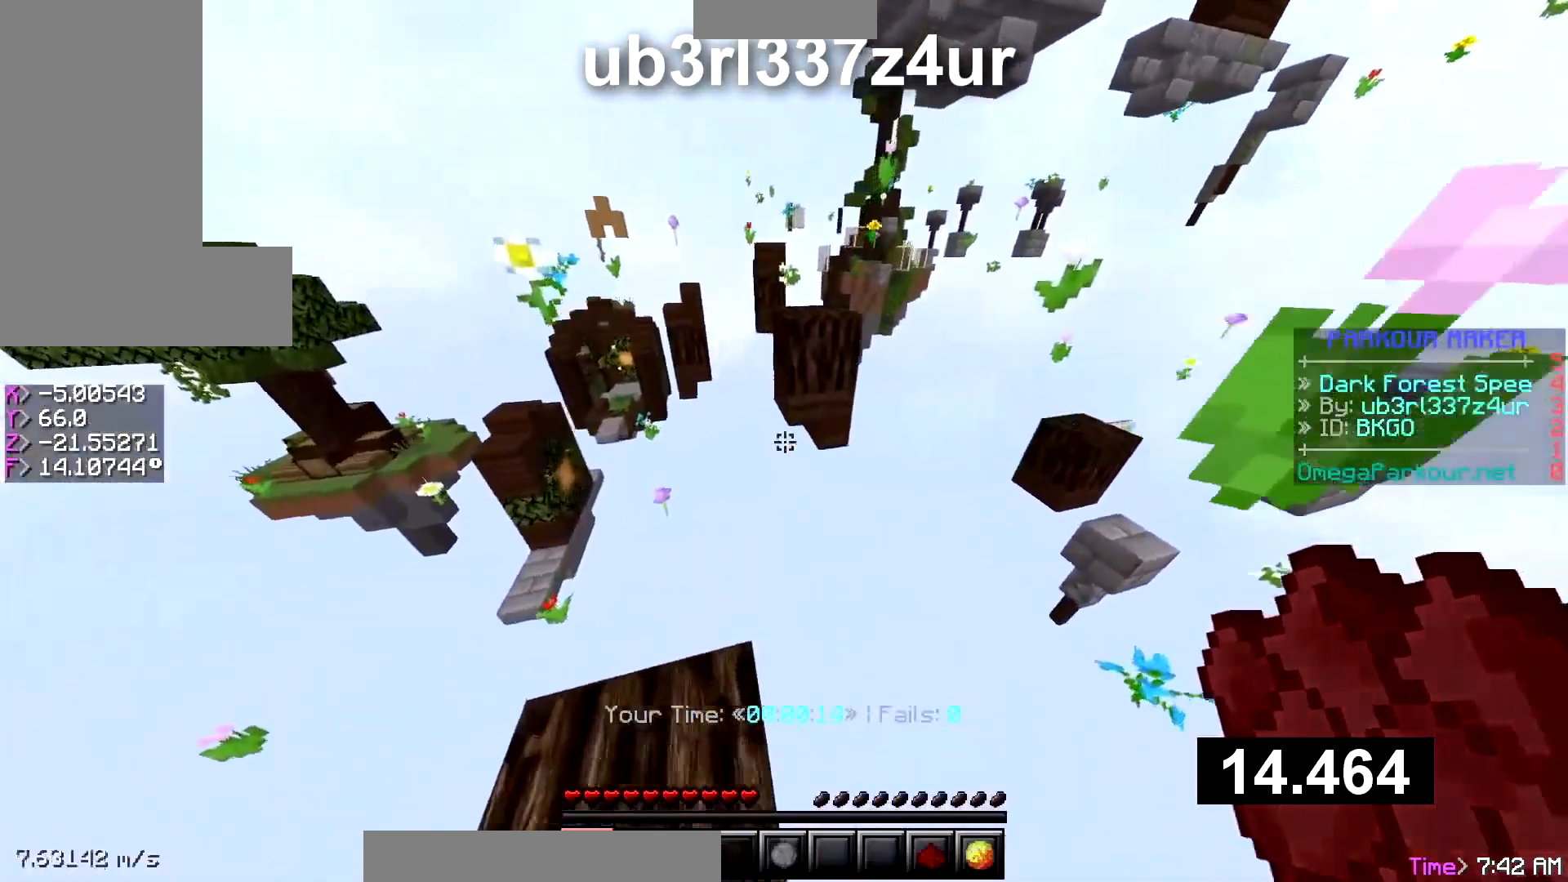
{"keys": ["ctrl", "w"], "events": [[183, "space", "down"], [483, "space", "up"]]}
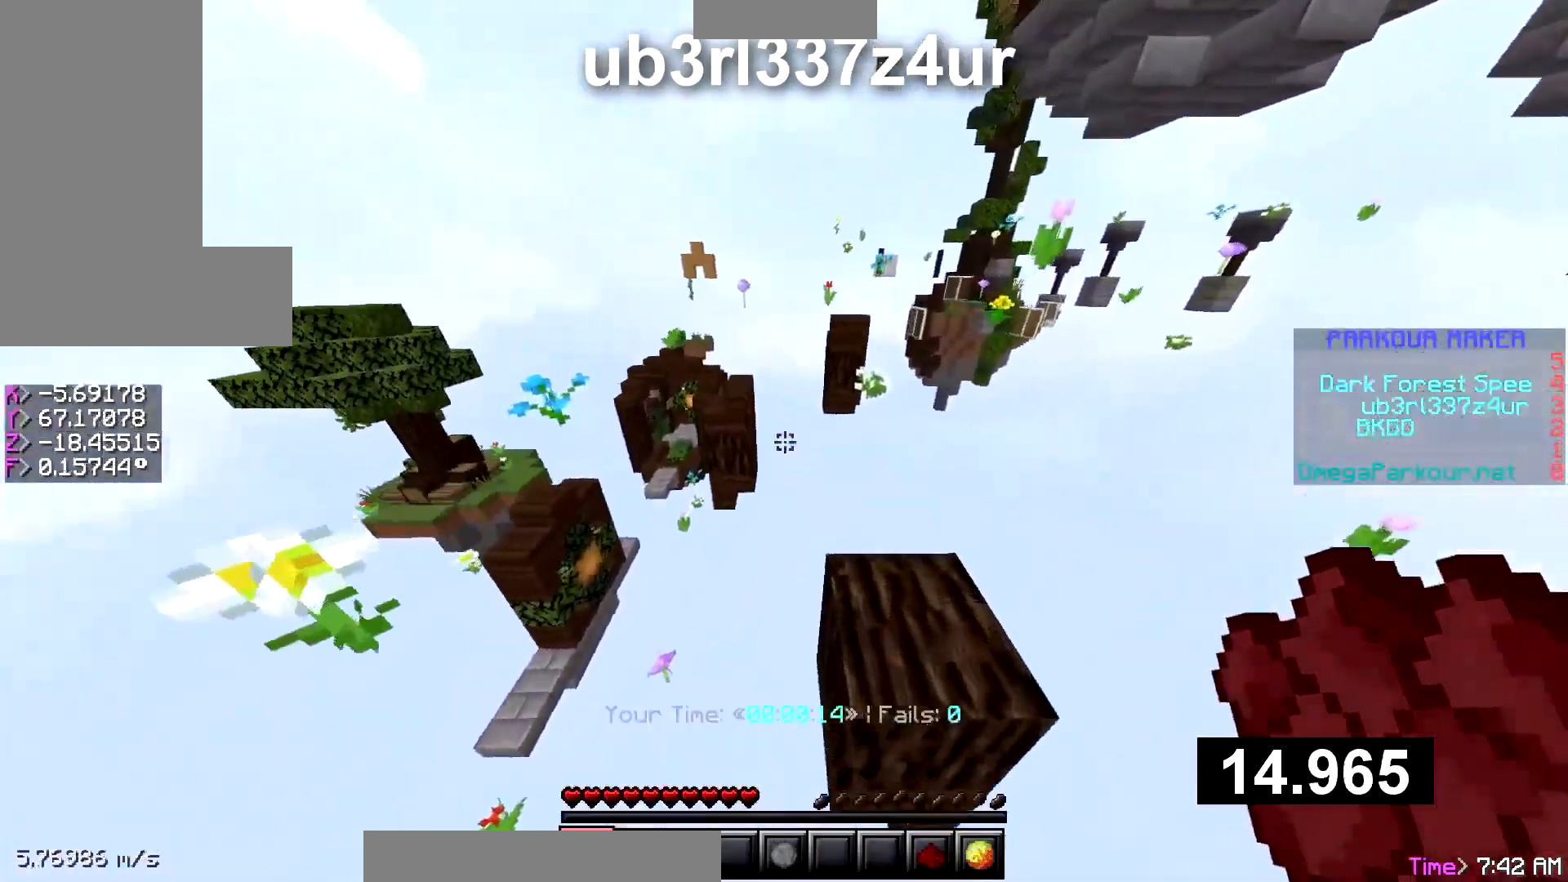
{"keys": ["ctrl", "space", "w"], "events": [[350, "space", "down"]]}